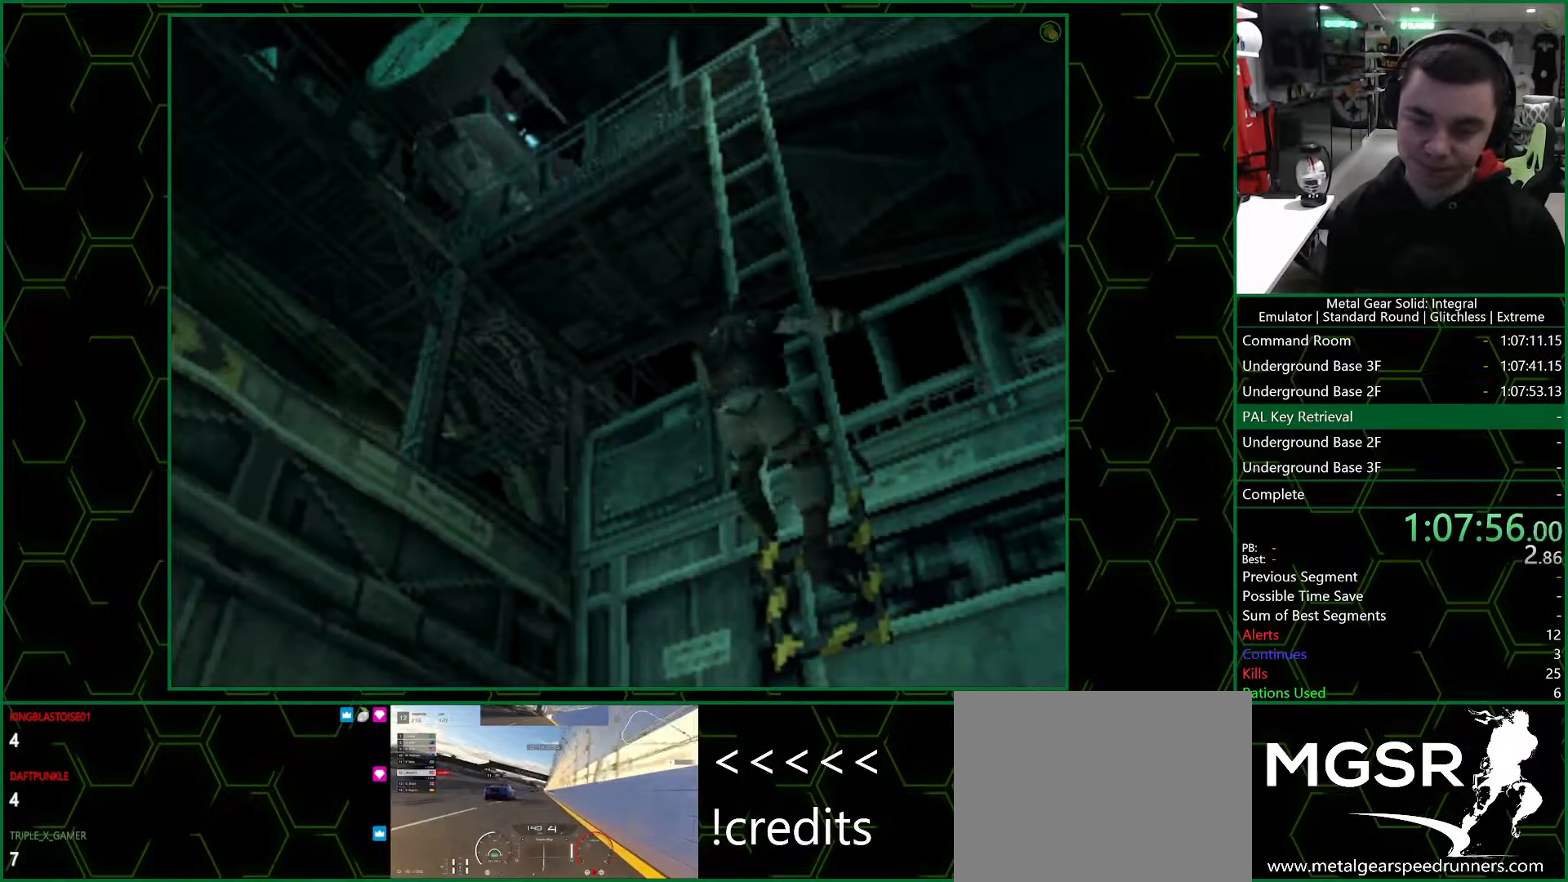
Gameplay with a controller (PlayStation layout); each line is a JSON object with the inputs held at the frame after it. "events" lists button and stick changes between this image and that frame as [ms after this image, input, new state], when the widget could be followed in between. Not read: L1 L2 R1.
{"buttons": ["DPAD_DOWN", "DPAD_LEFT"], "left_stick": "center", "right_stick": "center", "events": [[300, "DPAD_DOWN", "down"], [300, "DPAD_LEFT", "down"]]}
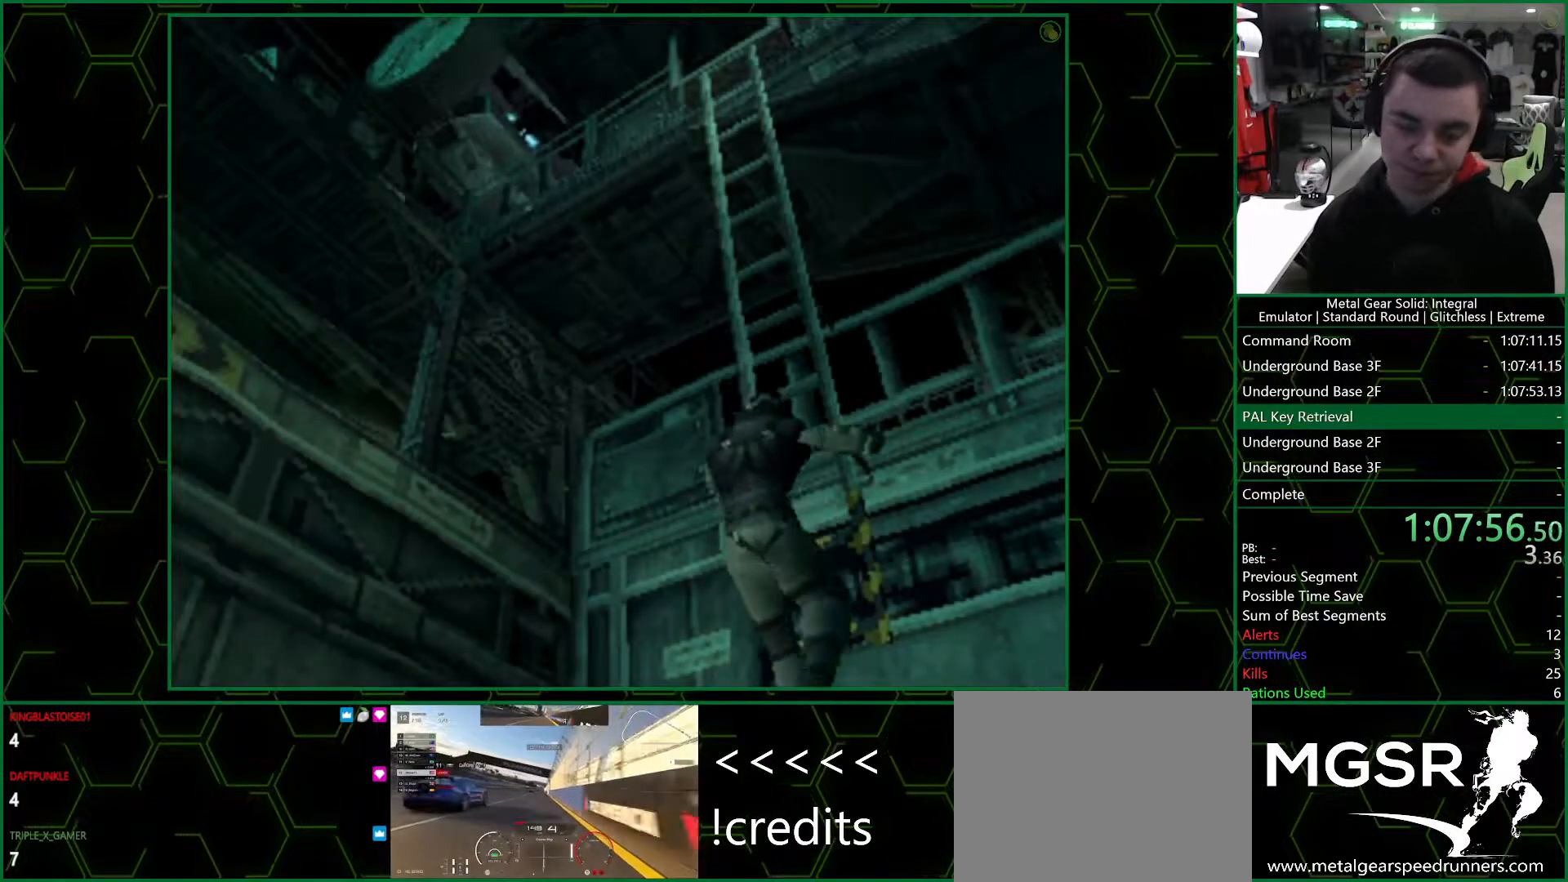
{"buttons": ["DPAD_DOWN", "DPAD_LEFT"], "left_stick": "center", "right_stick": "center", "events": []}
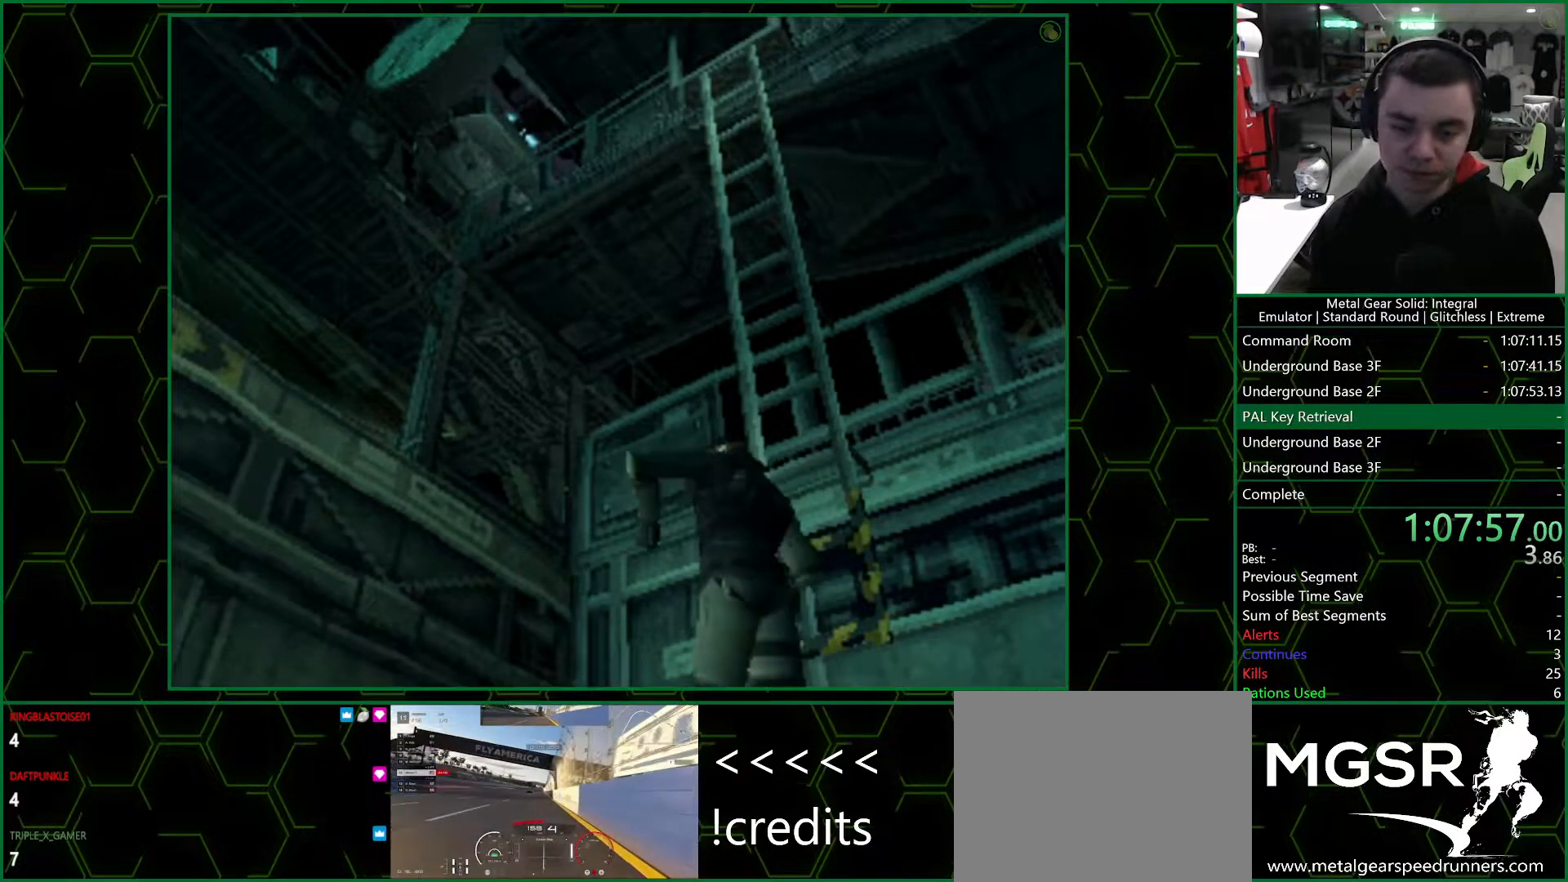
{"buttons": ["DPAD_DOWN", "DPAD_LEFT"], "left_stick": "center", "right_stick": "center", "events": []}
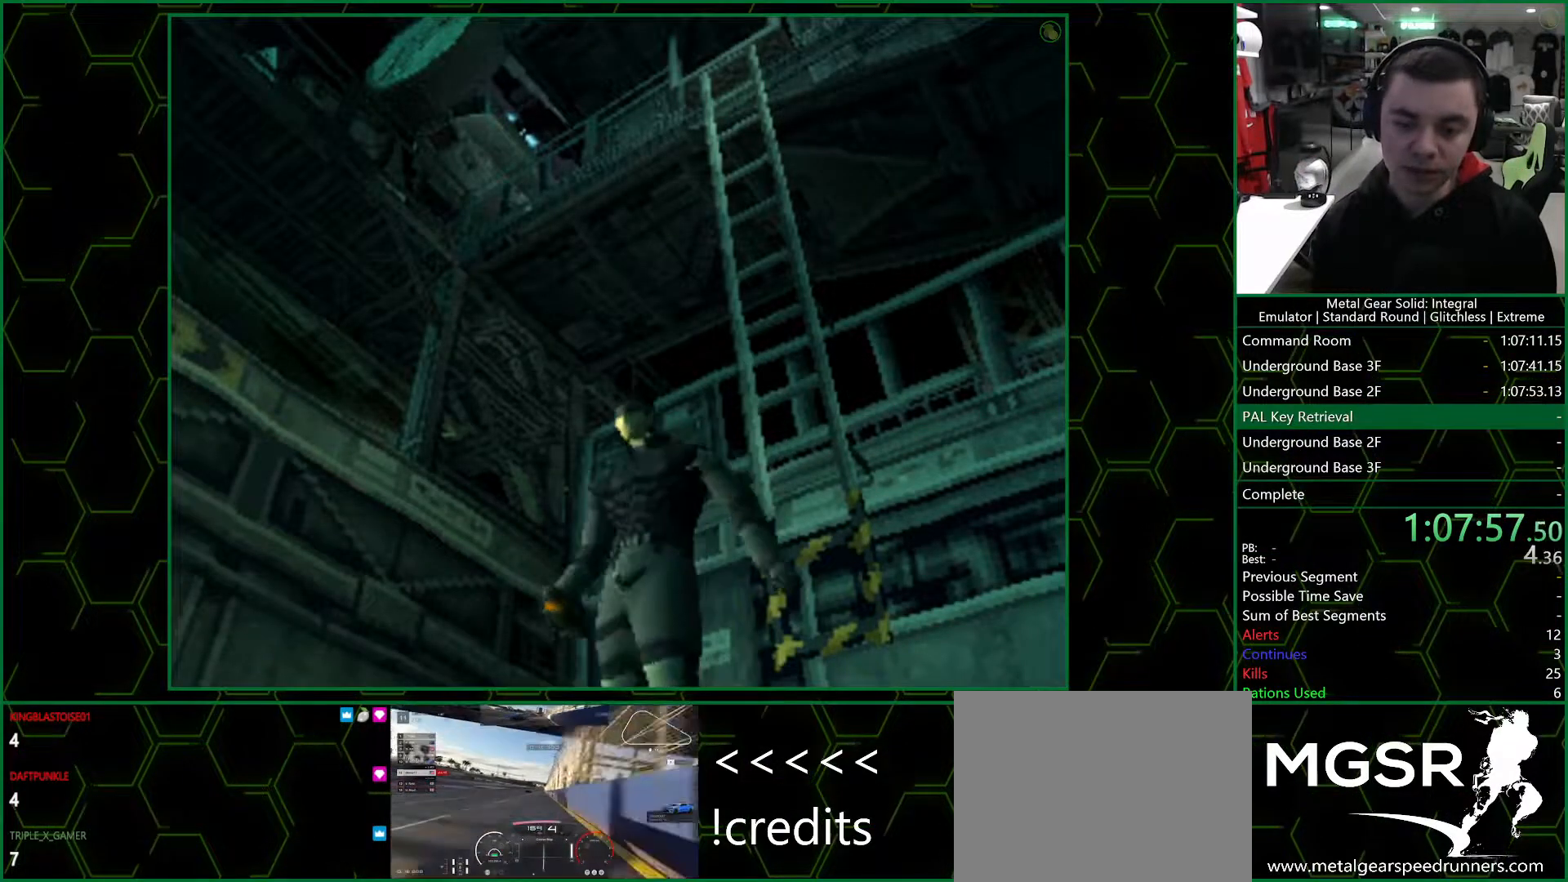
{"buttons": ["DPAD_DOWN", "DPAD_LEFT"], "left_stick": "center", "right_stick": "center", "events": []}
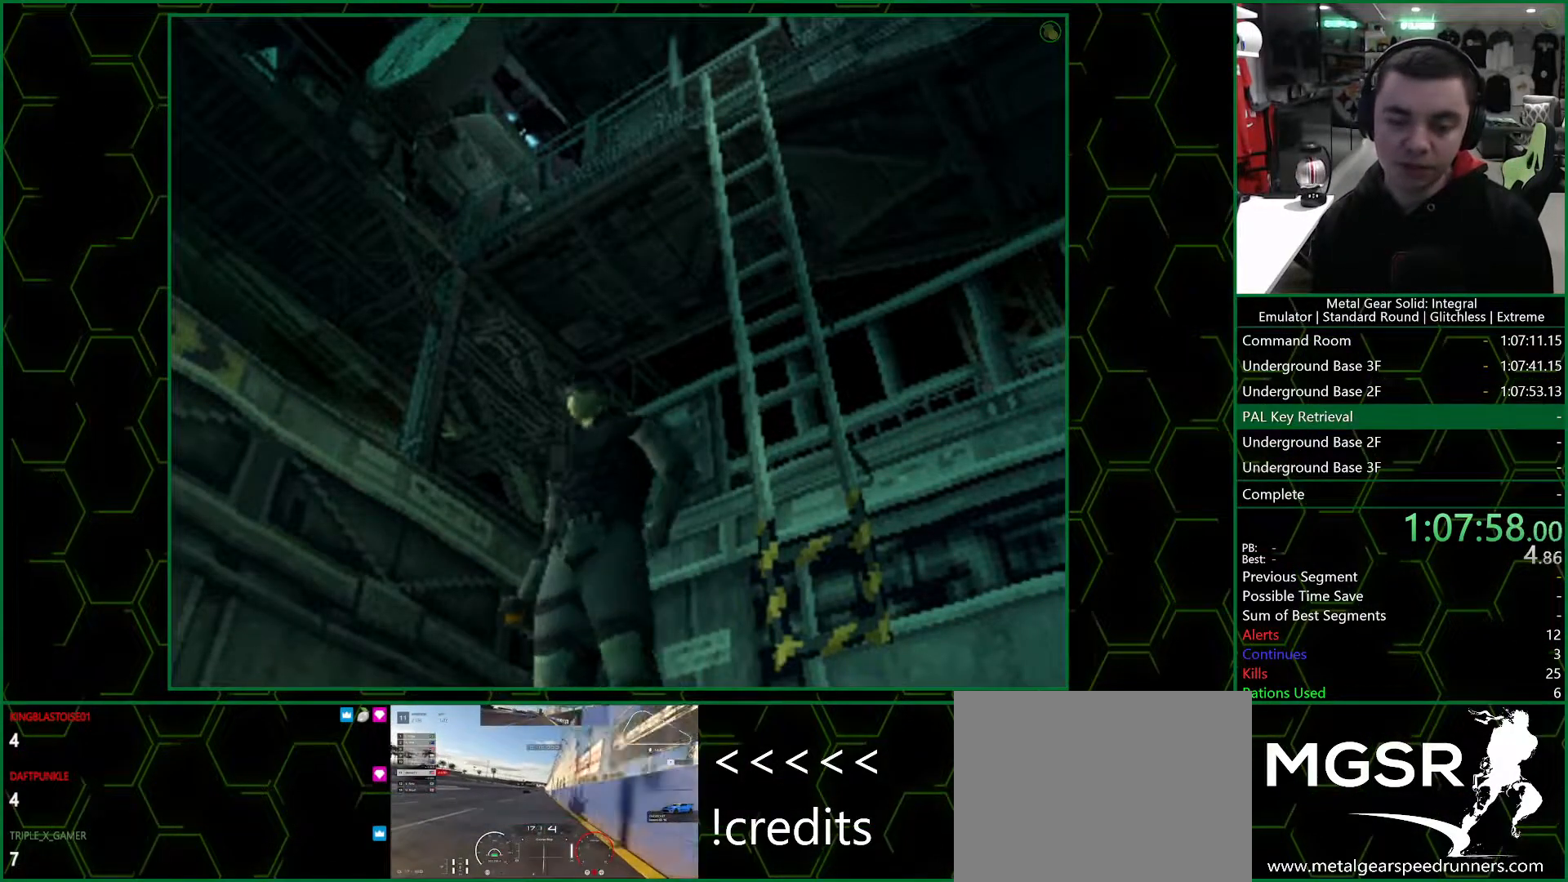
{"buttons": ["DPAD_DOWN", "DPAD_LEFT"], "left_stick": "center", "right_stick": "center", "events": []}
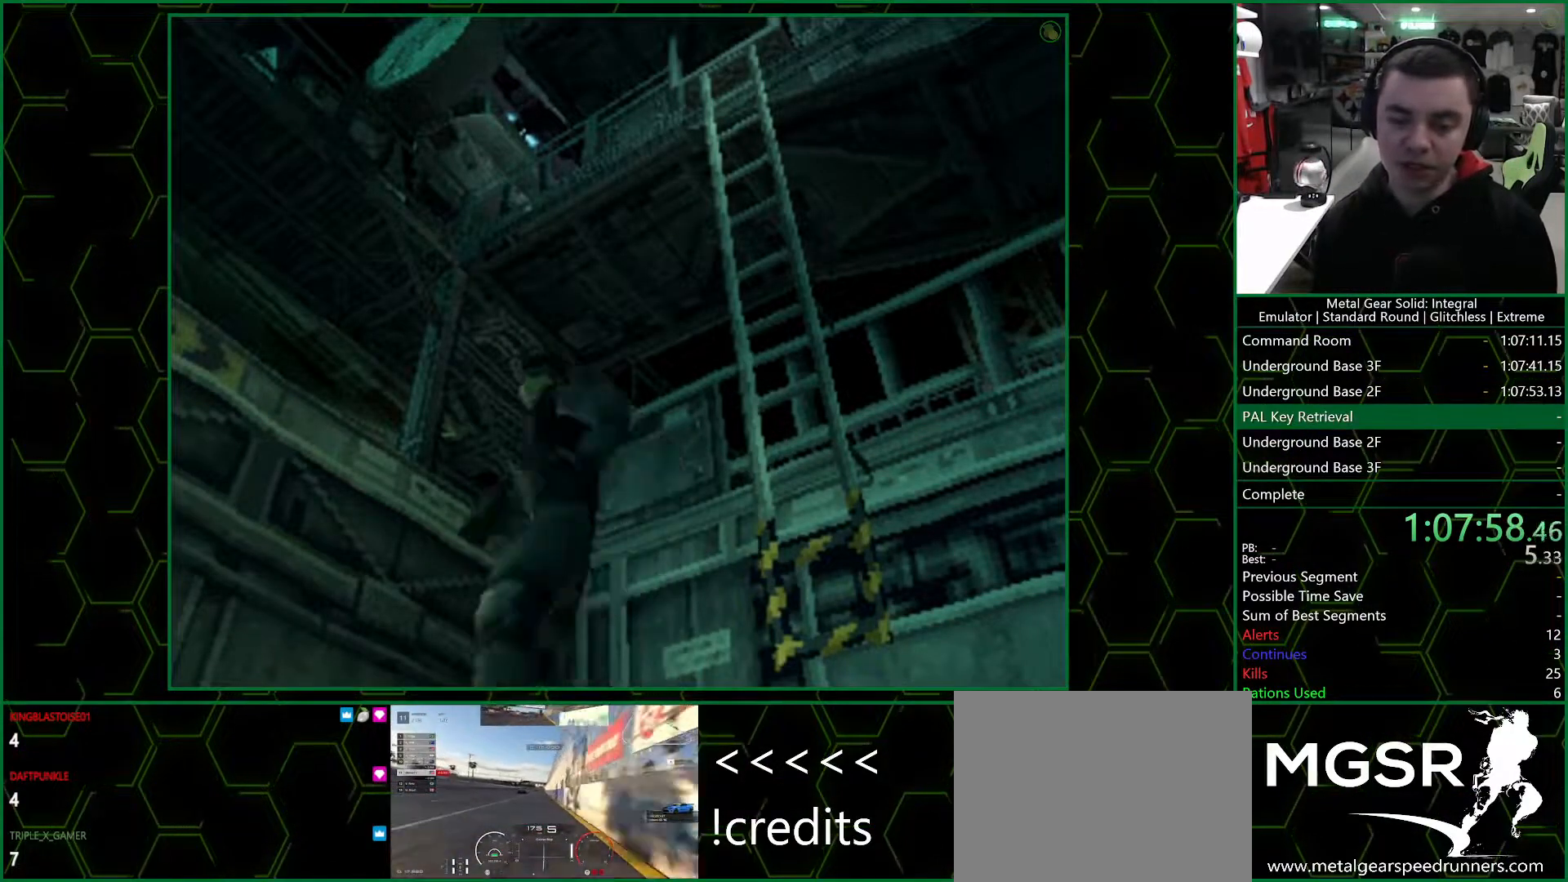
{"buttons": ["DPAD_DOWN", "DPAD_LEFT"], "left_stick": "center", "right_stick": "center", "events": []}
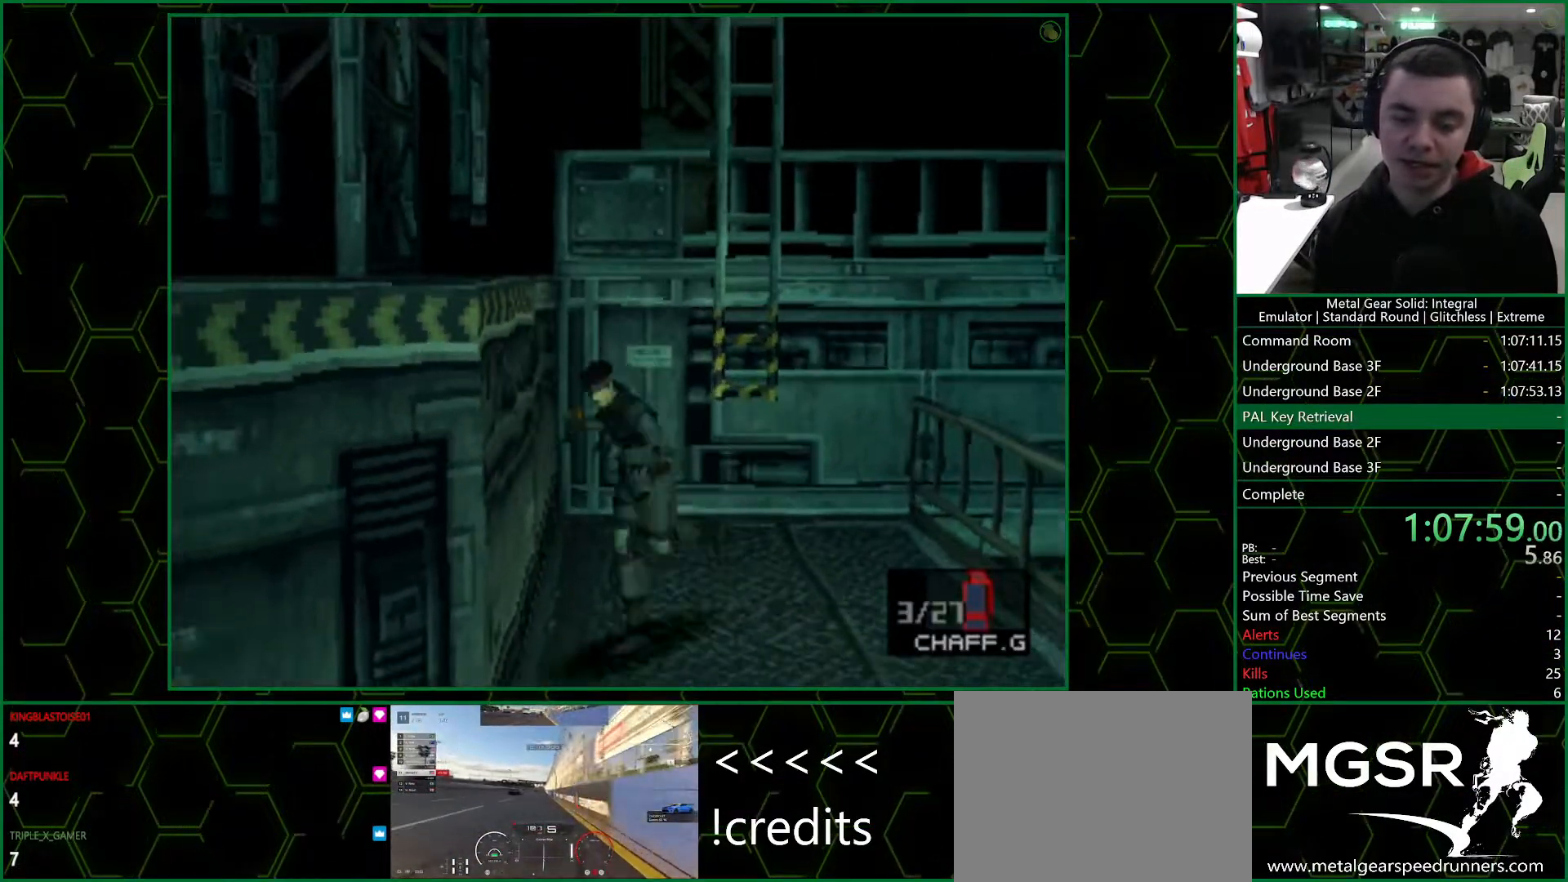
{"buttons": ["DPAD_DOWN", "DPAD_LEFT"], "left_stick": "center", "right_stick": "center", "events": []}
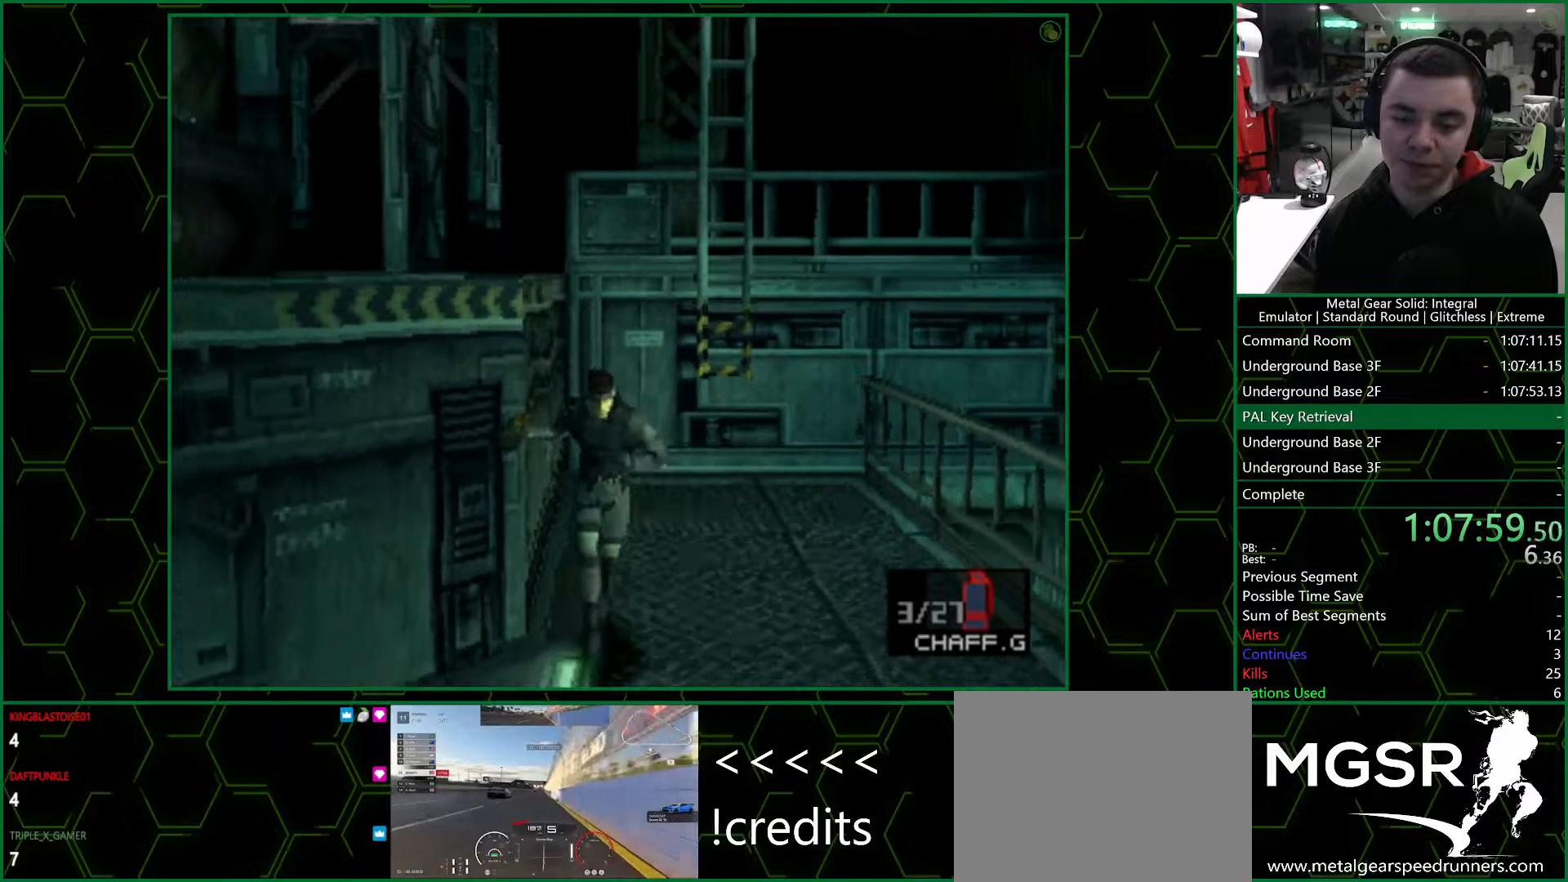
{"buttons": ["DPAD_DOWN", "DPAD_LEFT"], "left_stick": "center", "right_stick": "center", "events": []}
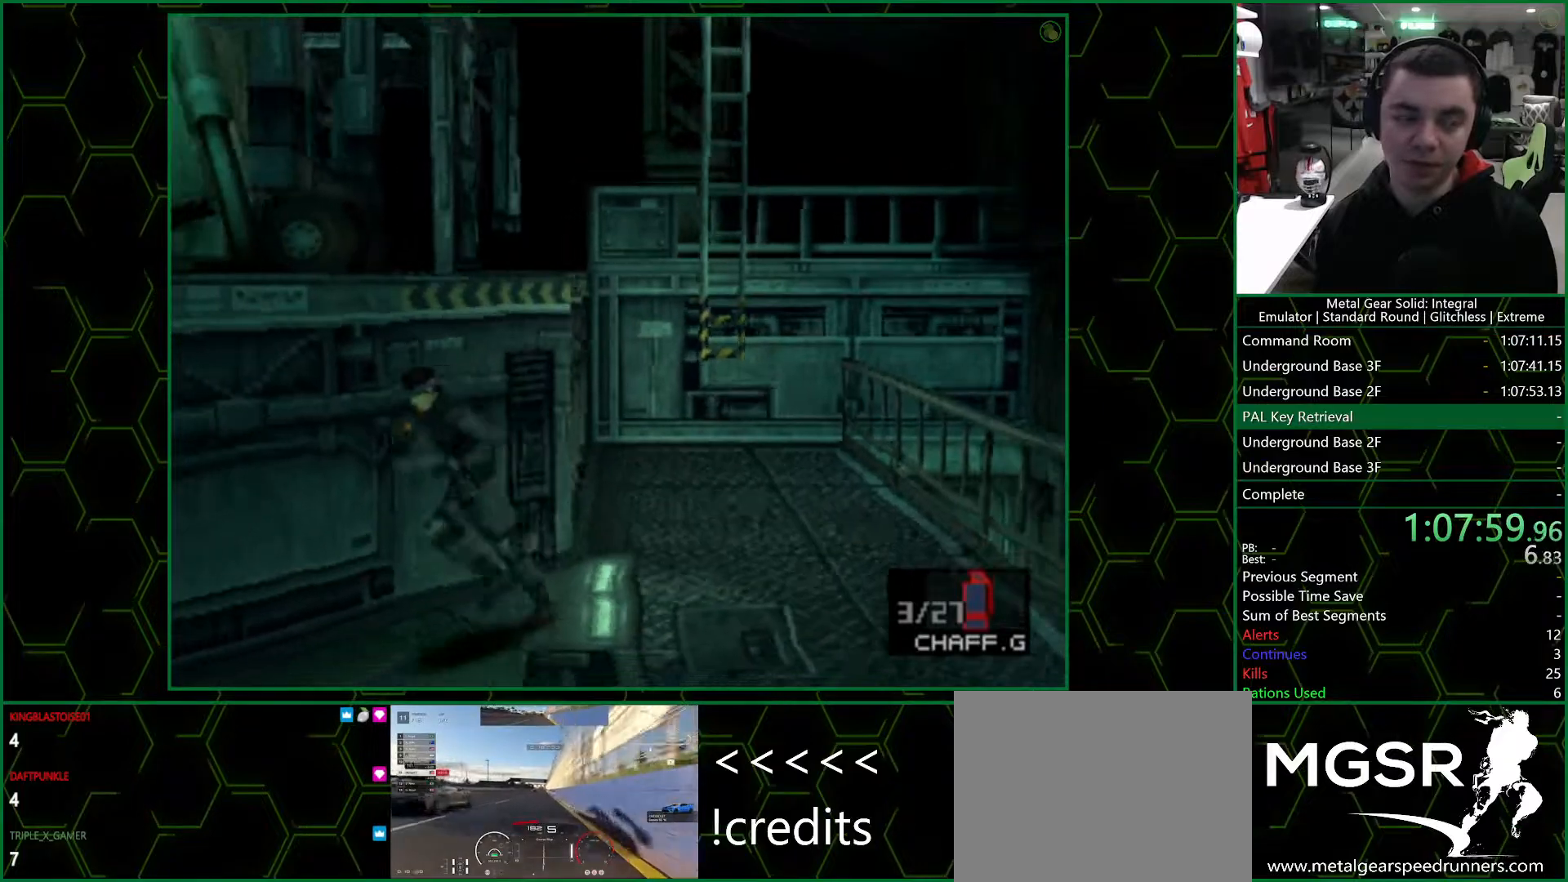
{"buttons": ["DPAD_DOWN", "DPAD_LEFT"], "left_stick": "center", "right_stick": "center", "events": []}
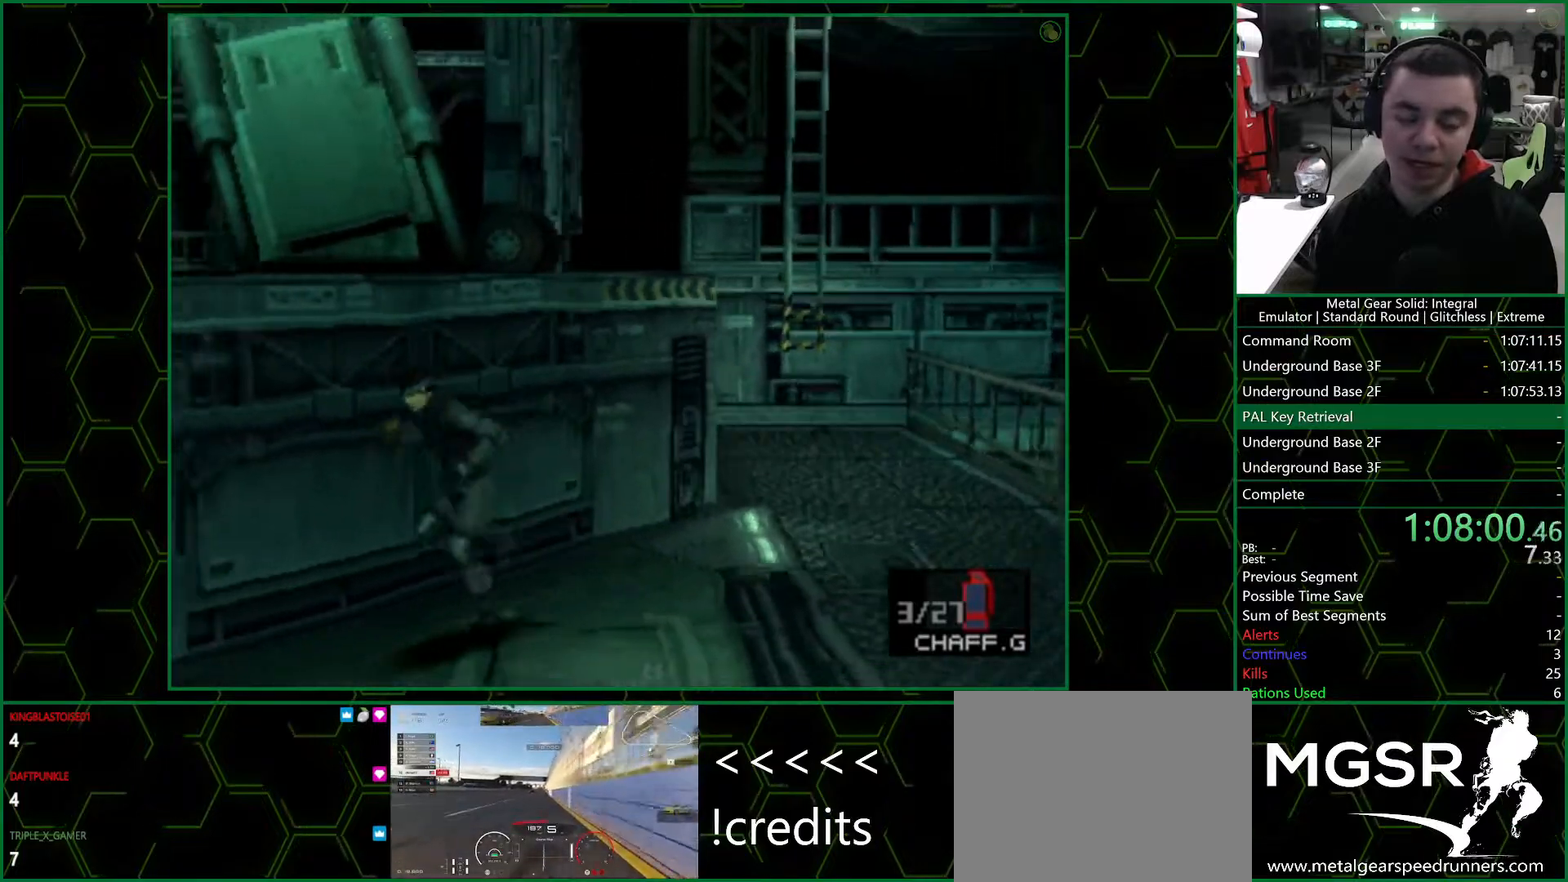
{"buttons": ["DPAD_DOWN", "DPAD_LEFT"], "left_stick": "center", "right_stick": "center", "events": []}
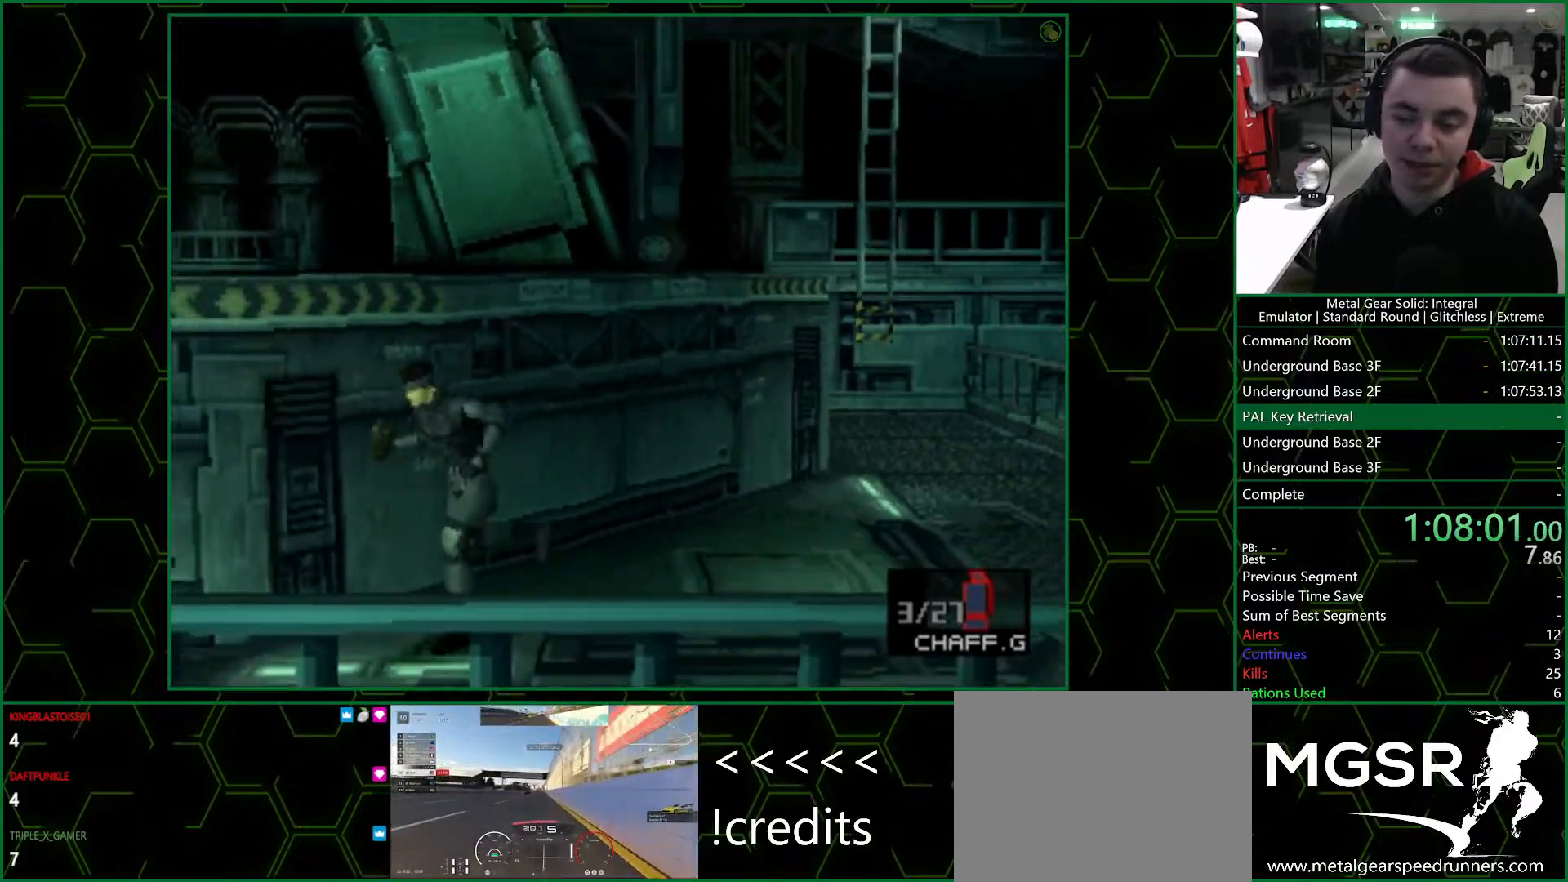
{"buttons": ["DPAD_DOWN", "DPAD_LEFT"], "left_stick": "center", "right_stick": "center", "events": []}
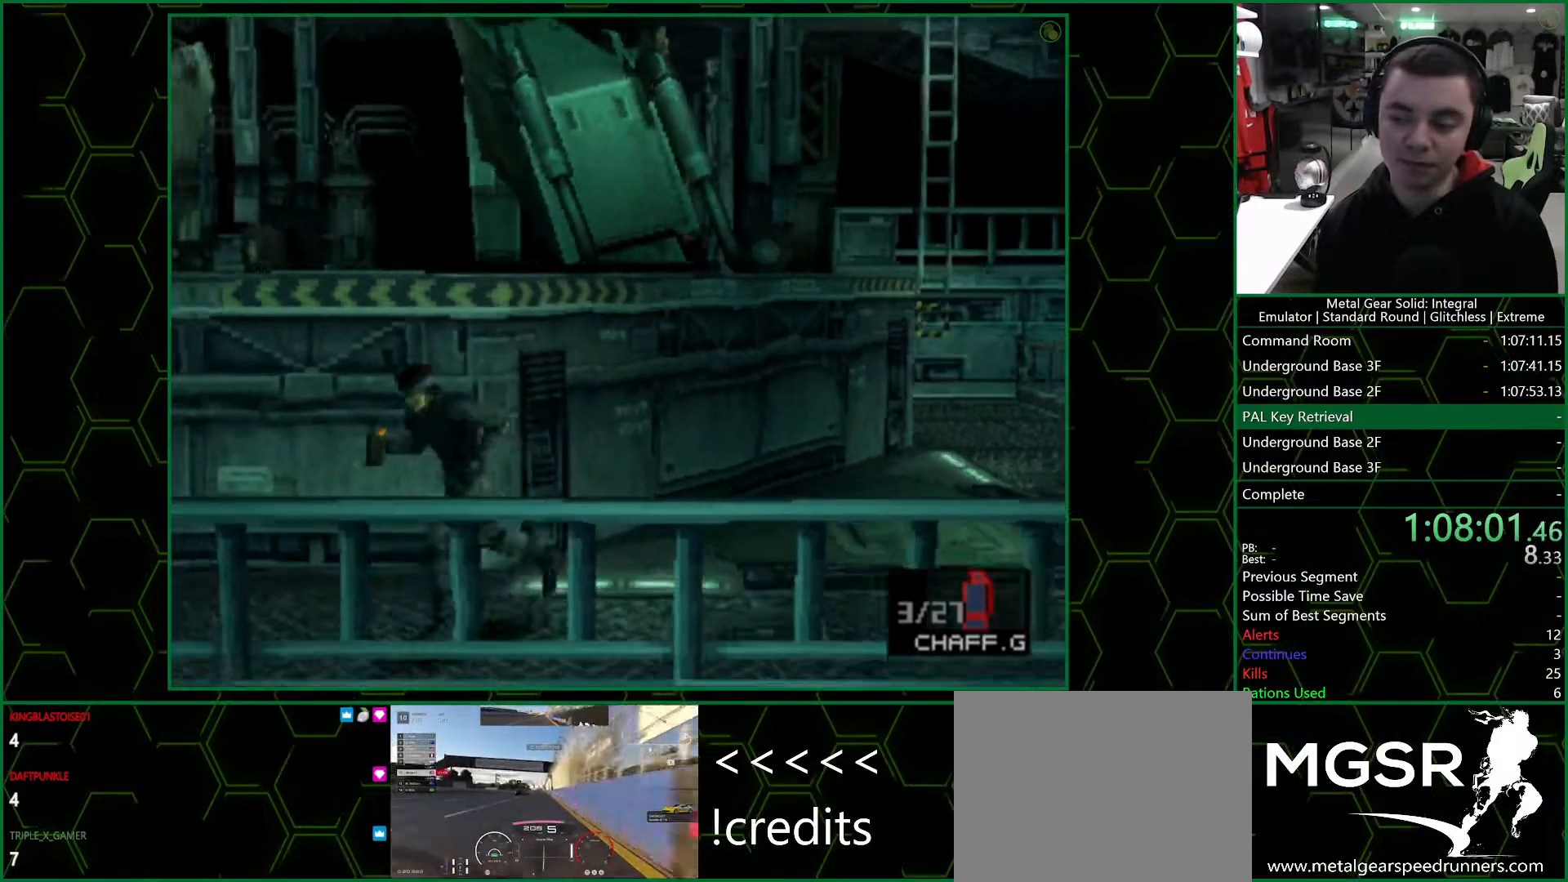
{"buttons": ["DPAD_DOWN", "DPAD_LEFT"], "left_stick": "center", "right_stick": "center", "events": []}
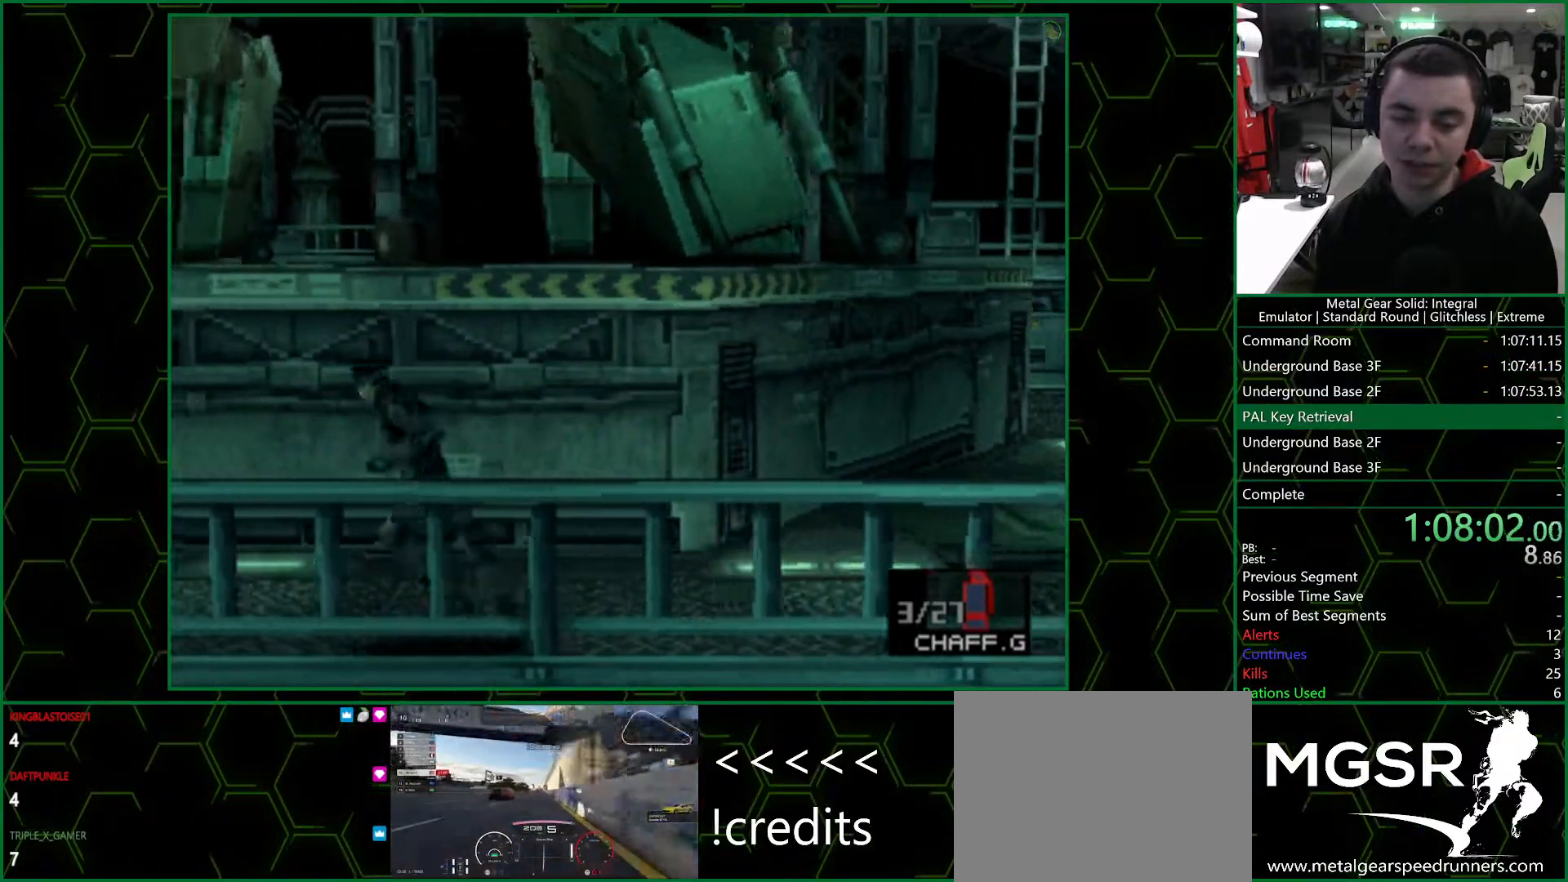
{"buttons": ["DPAD_DOWN", "DPAD_LEFT"], "left_stick": "center", "right_stick": "center", "events": []}
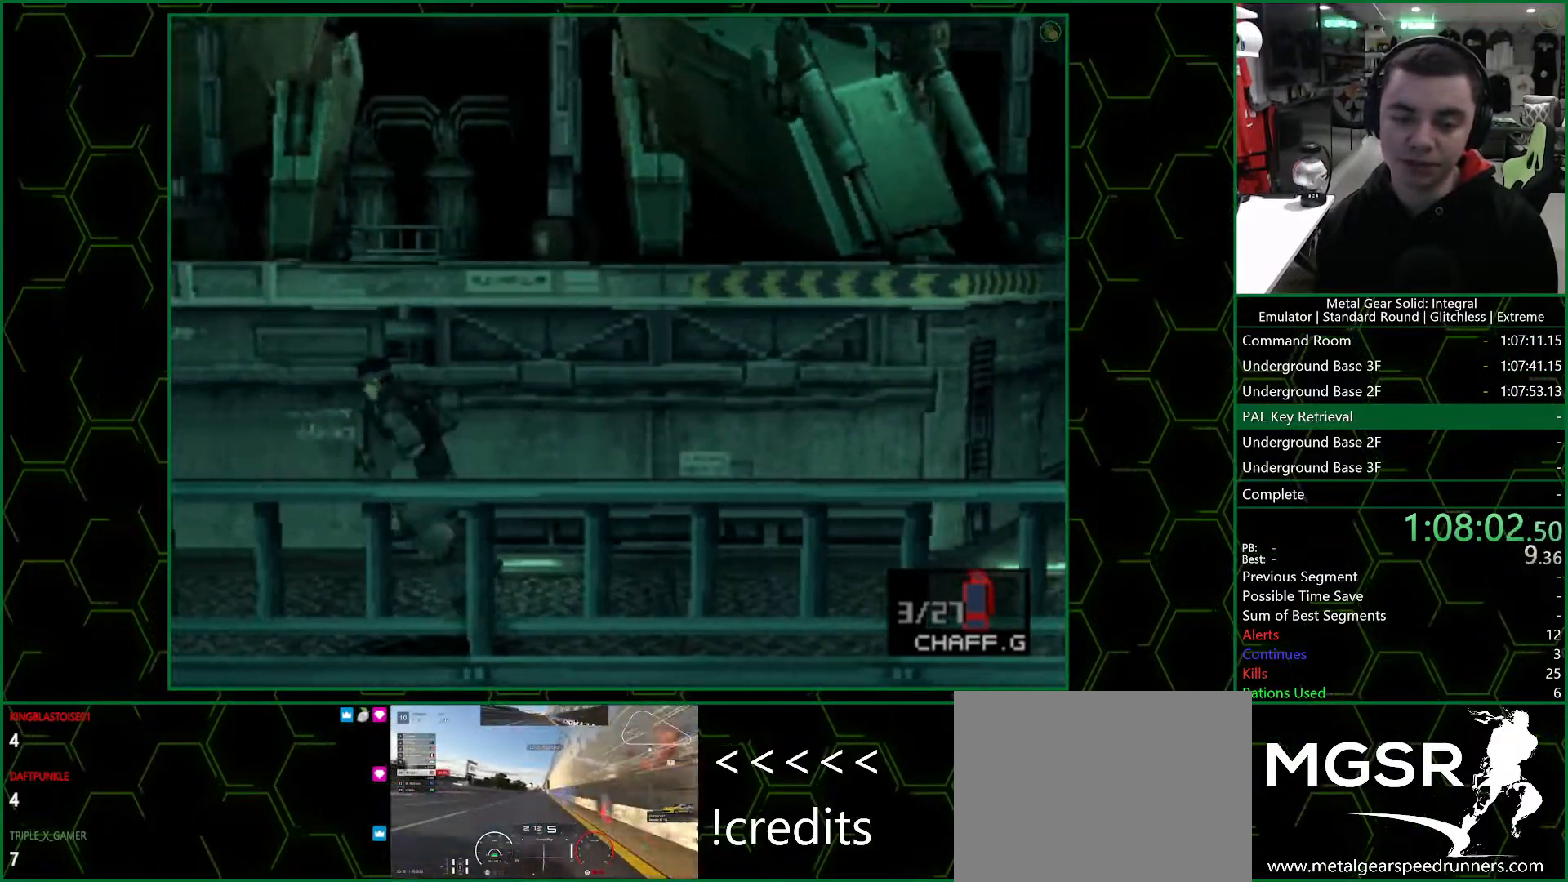
{"buttons": ["DPAD_DOWN", "DPAD_LEFT"], "left_stick": "center", "right_stick": "center", "events": []}
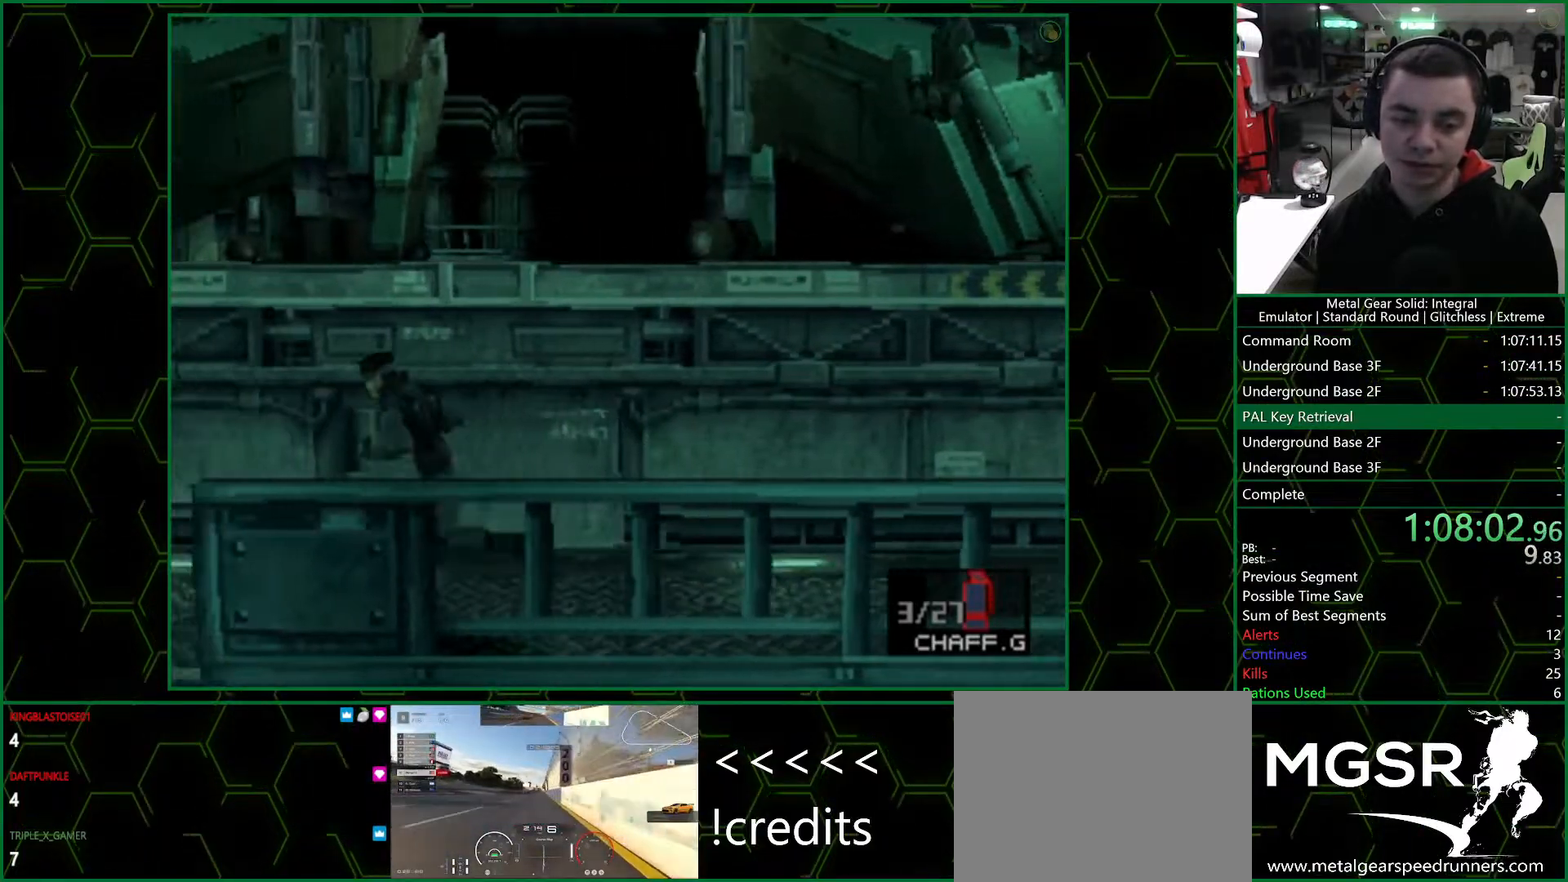
{"buttons": ["DPAD_RIGHT"], "left_stick": "center", "right_stick": "center", "events": [[333, "DPAD_LEFT", "up"], [400, "DPAD_RIGHT", "down"], [500, "DPAD_DOWN", "up"]]}
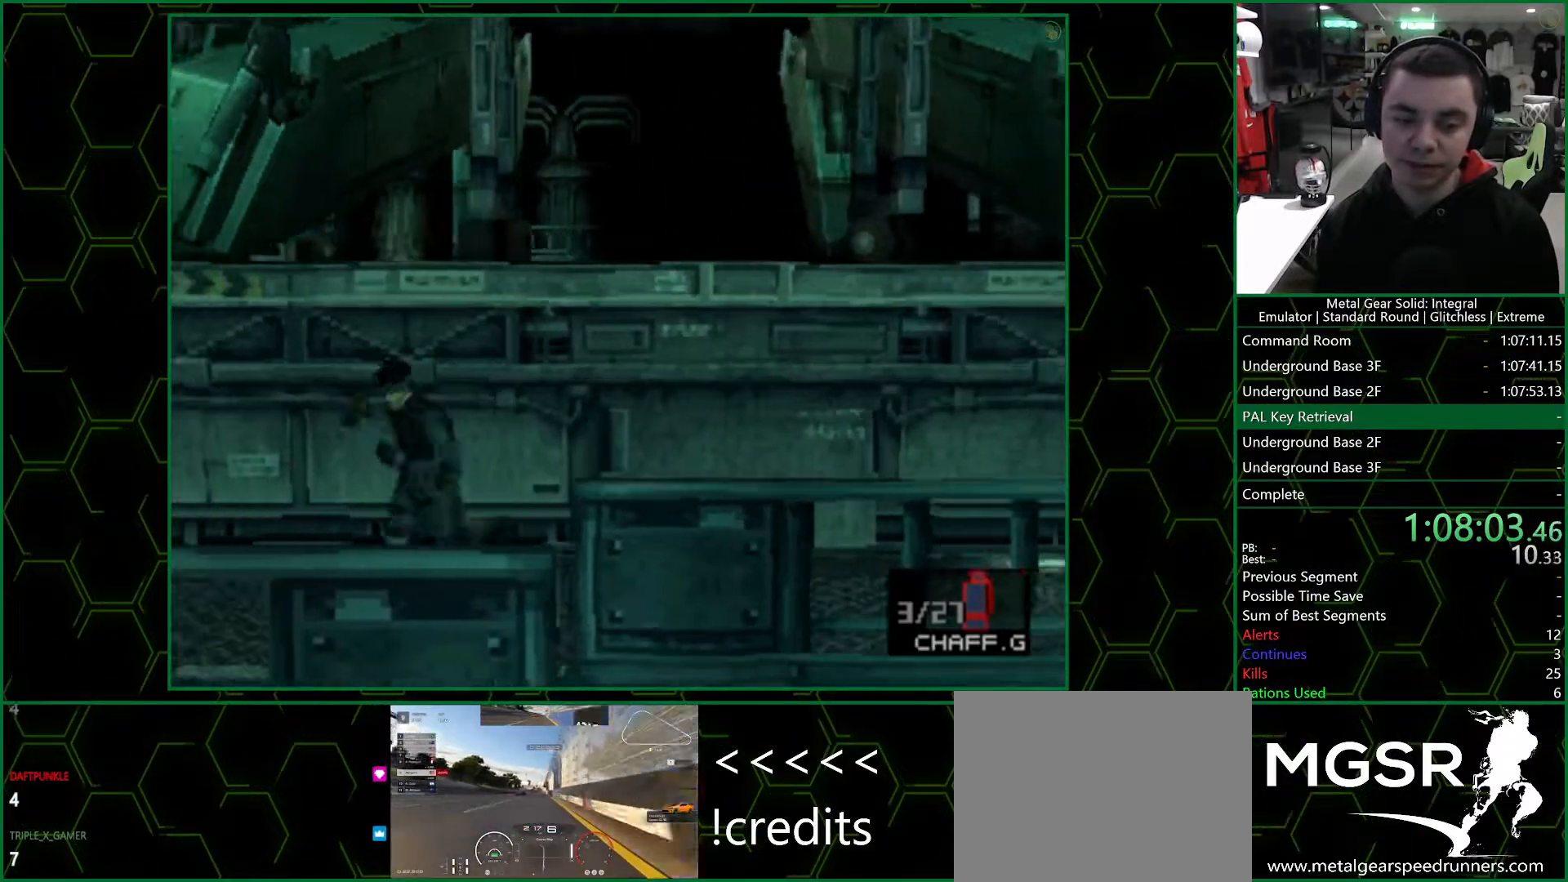
{"buttons": ["DPAD_DOWN"], "left_stick": "center", "right_stick": "center", "events": [[117, "DPAD_DOWN", "down"], [383, "DPAD_RIGHT", "up"]]}
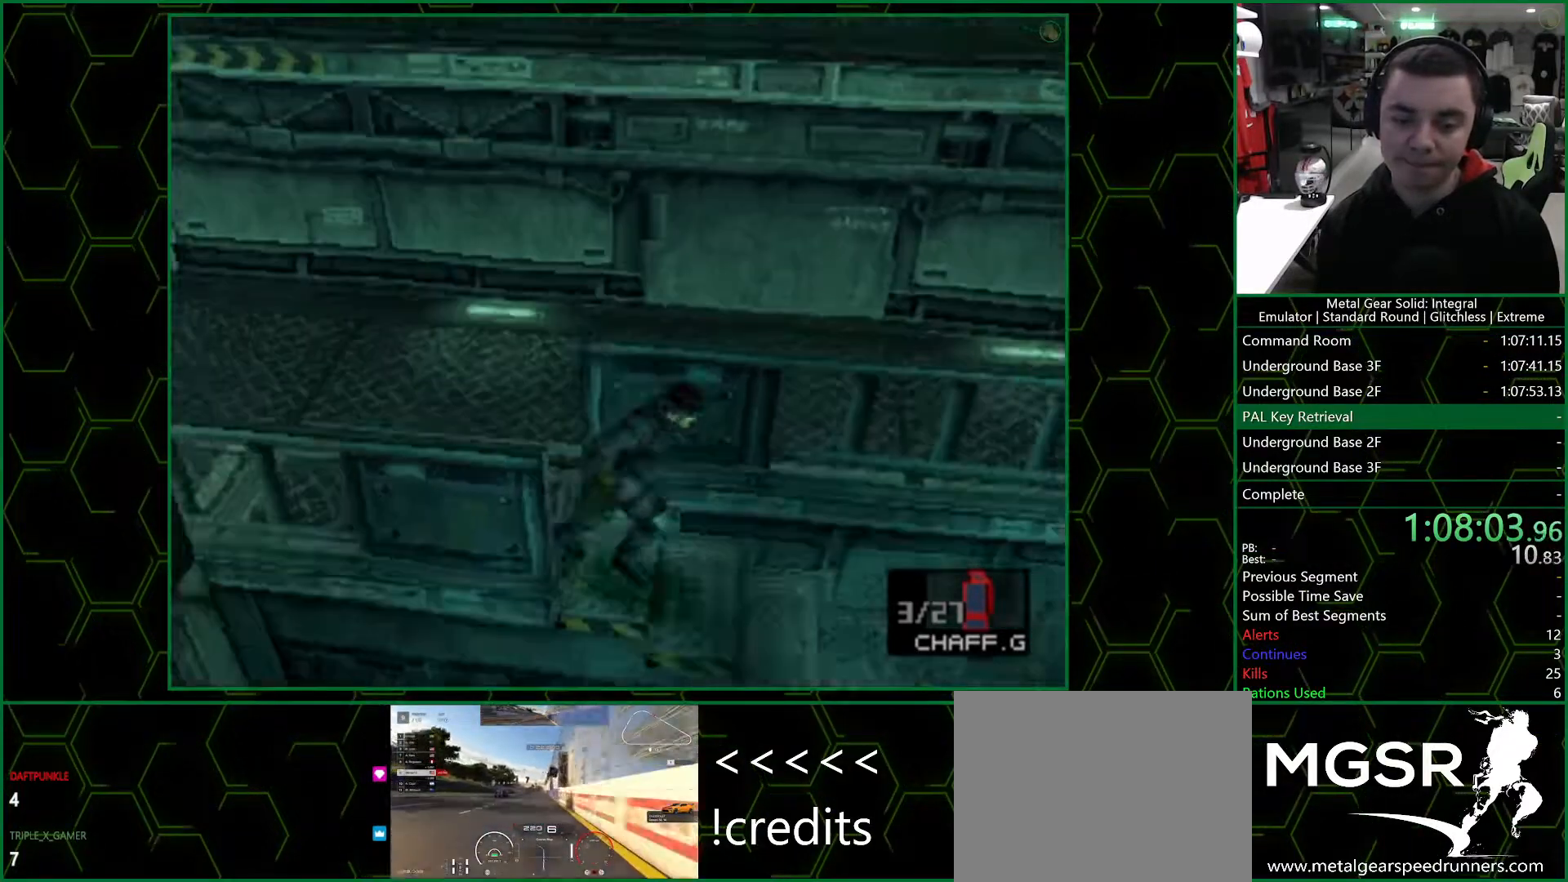
{"buttons": ["DPAD_LEFT"], "left_stick": "center", "right_stick": "center", "events": [[350, "DPAD_LEFT", "down"], [383, "DPAD_DOWN", "up"]]}
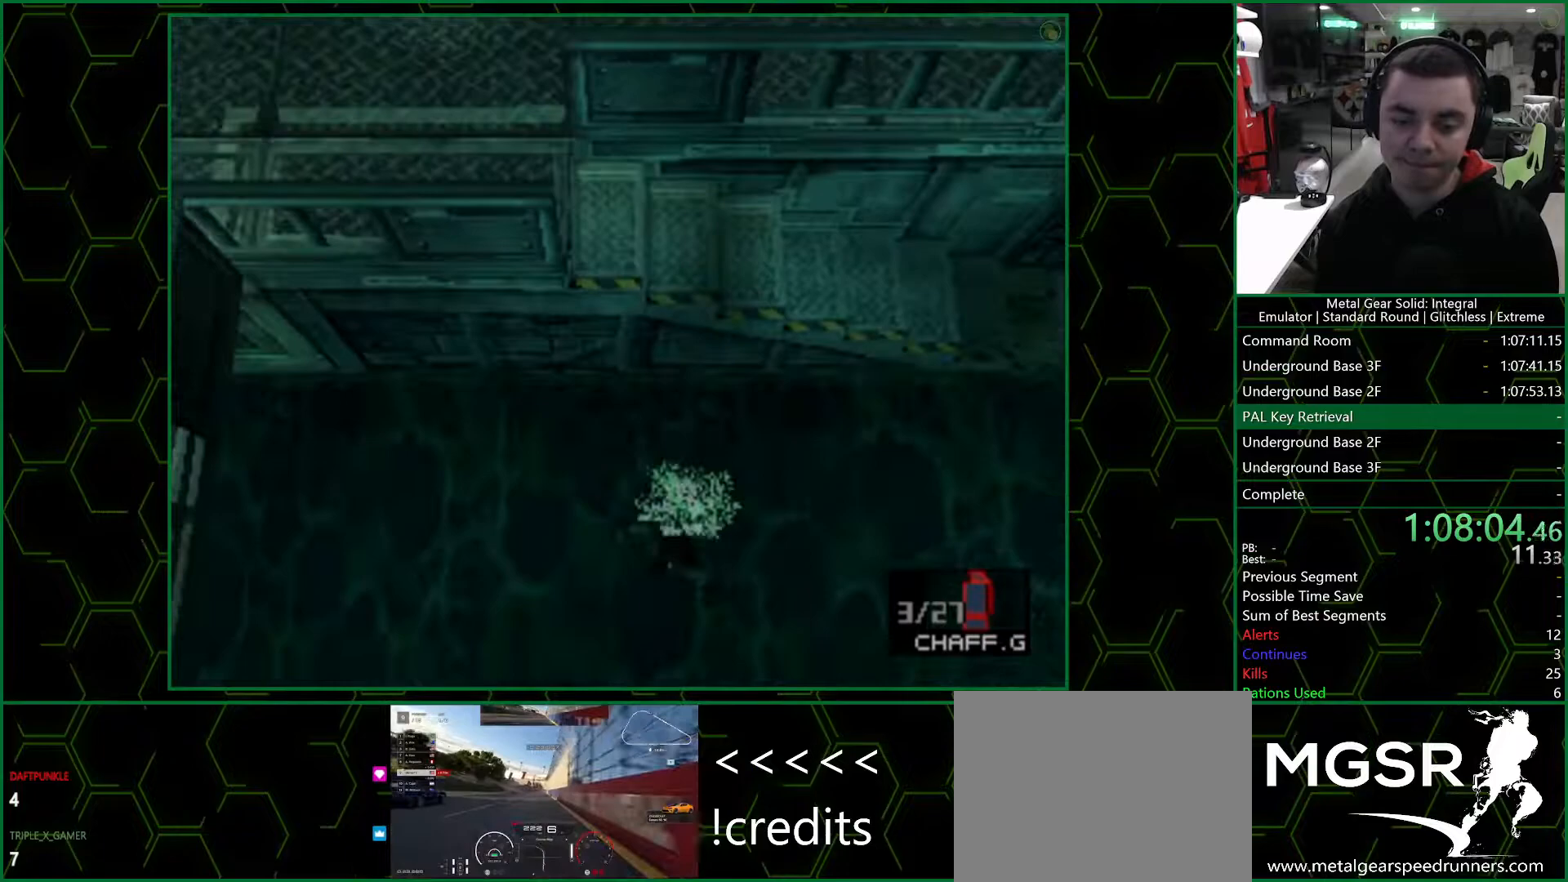
{"buttons": ["DPAD_LEFT"], "left_stick": "center", "right_stick": "center", "events": []}
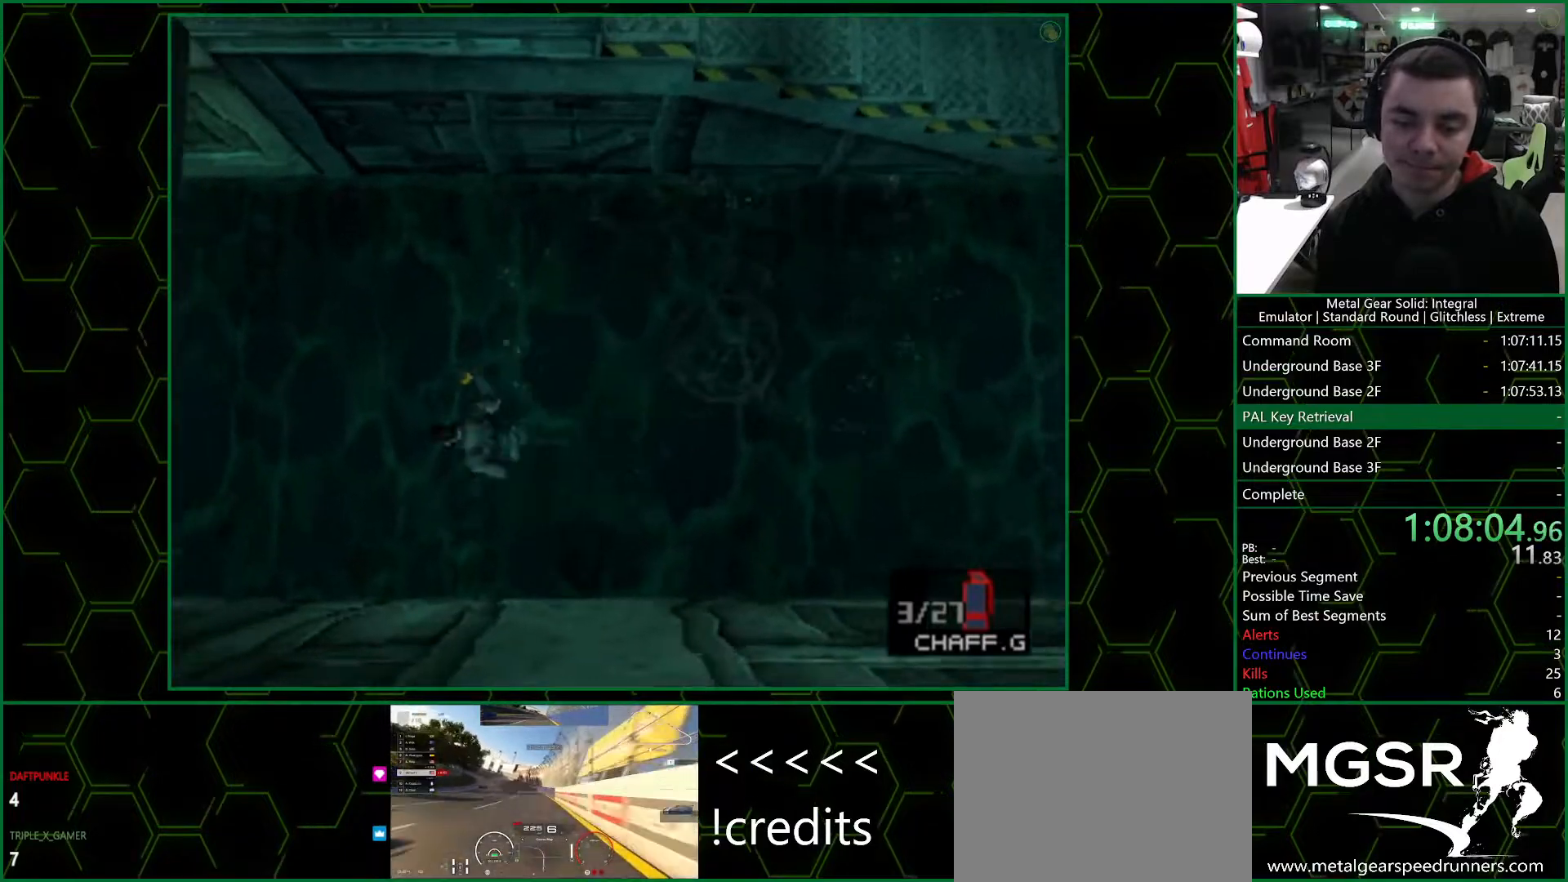
{"buttons": ["DPAD_LEFT"], "left_stick": "center", "right_stick": "center", "events": [[350, "DPAD_UP", "down"], [417, "DPAD_UP", "up"]]}
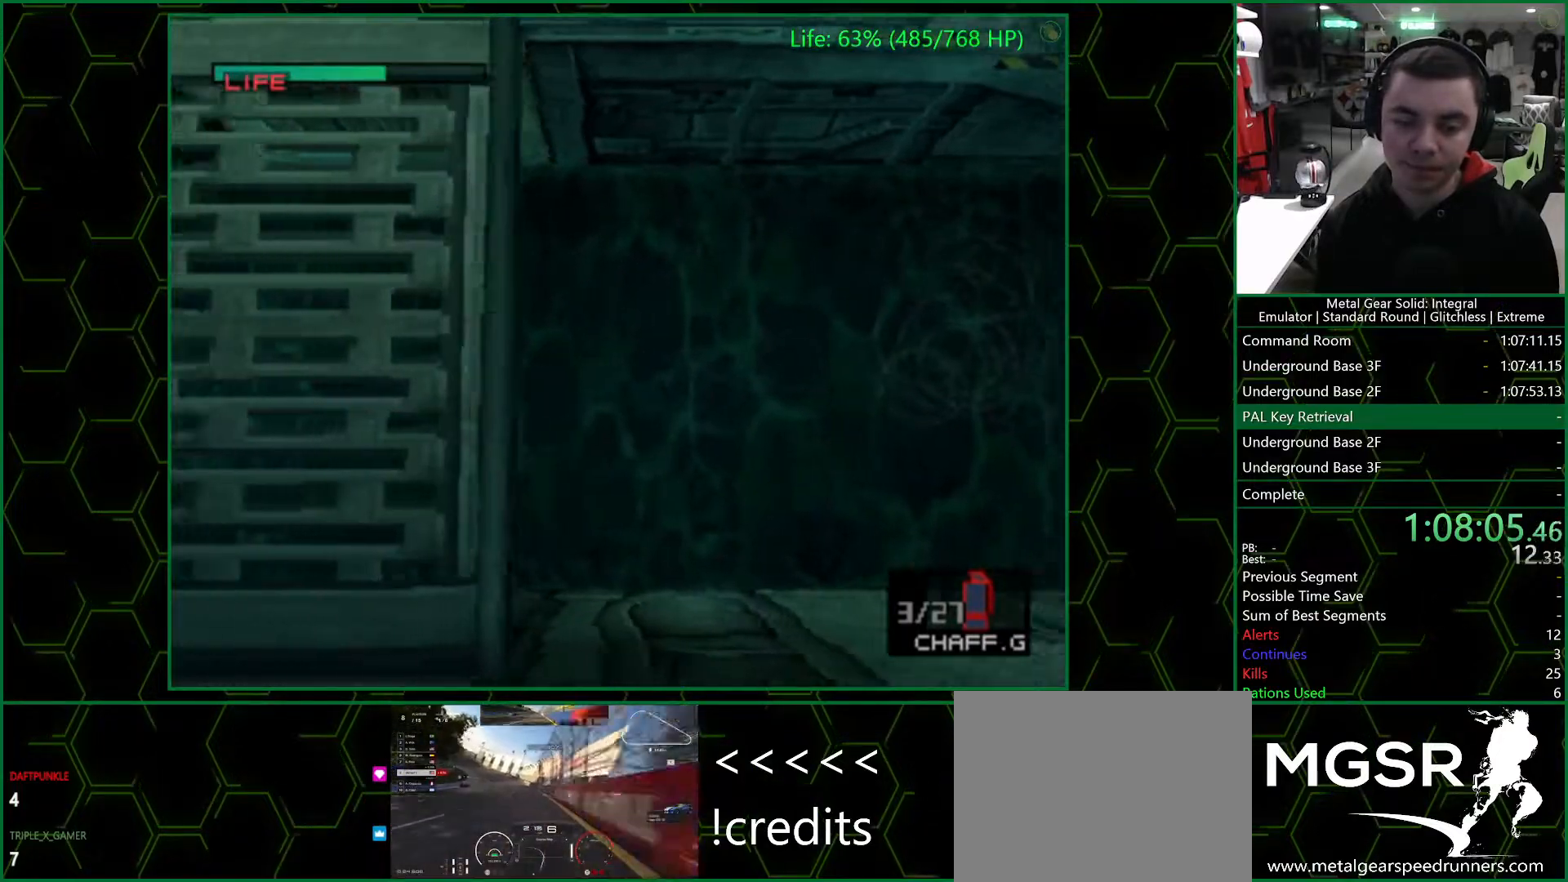
{"buttons": ["DPAD_UP"], "left_stick": "center", "right_stick": "center", "events": [[367, "DPAD_UP", "down"], [417, "DPAD_LEFT", "up"]]}
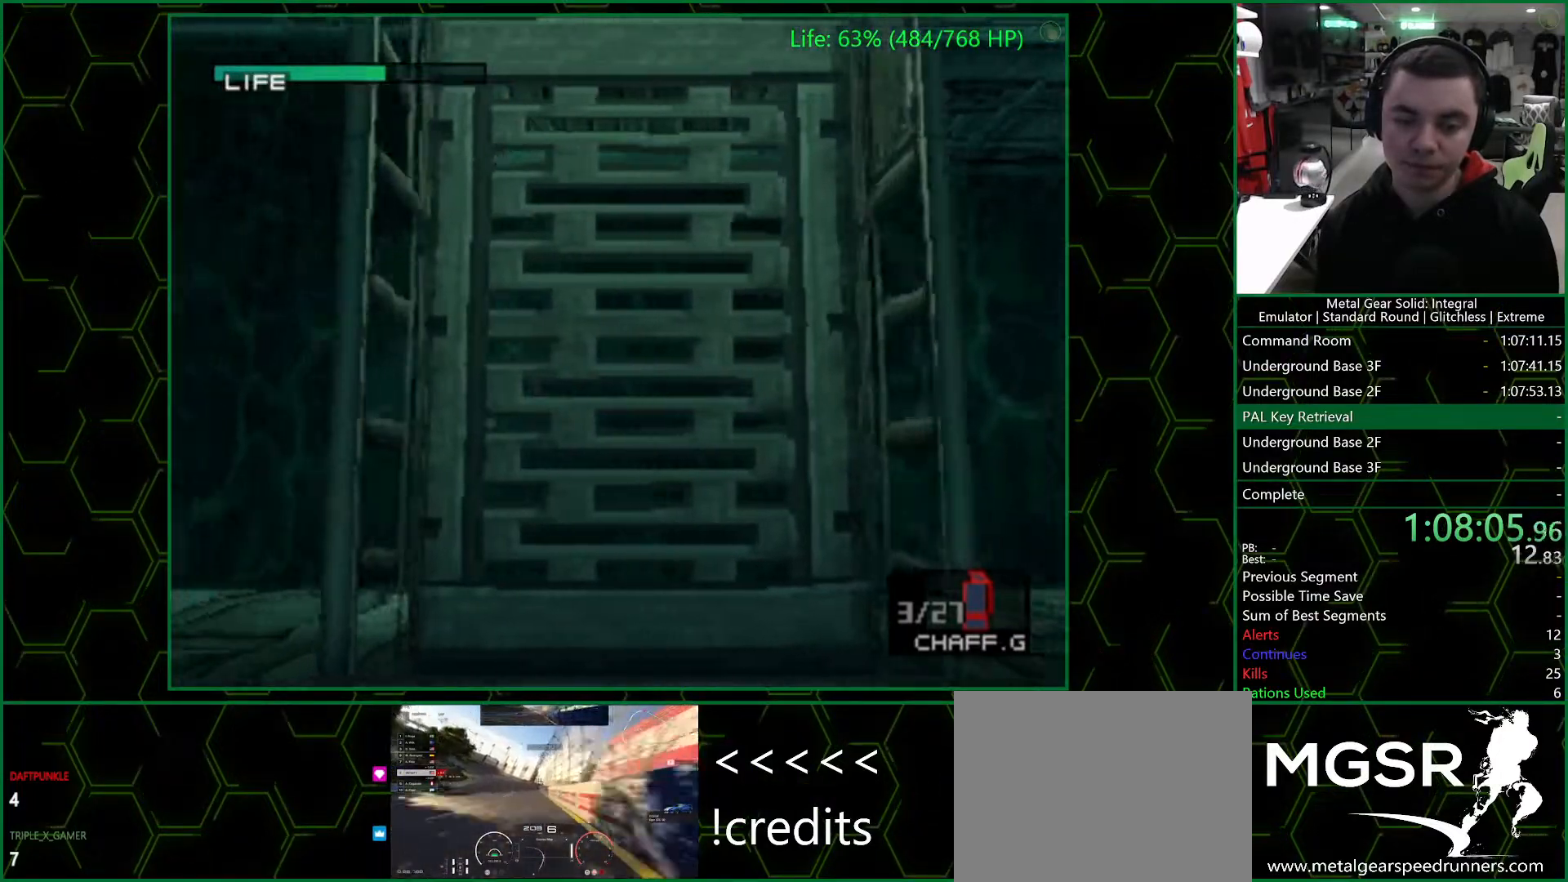
{"buttons": ["DPAD_LEFT"], "left_stick": "center", "right_stick": "center", "events": [[333, "DPAD_LEFT", "down"], [350, "DPAD_UP", "up"]]}
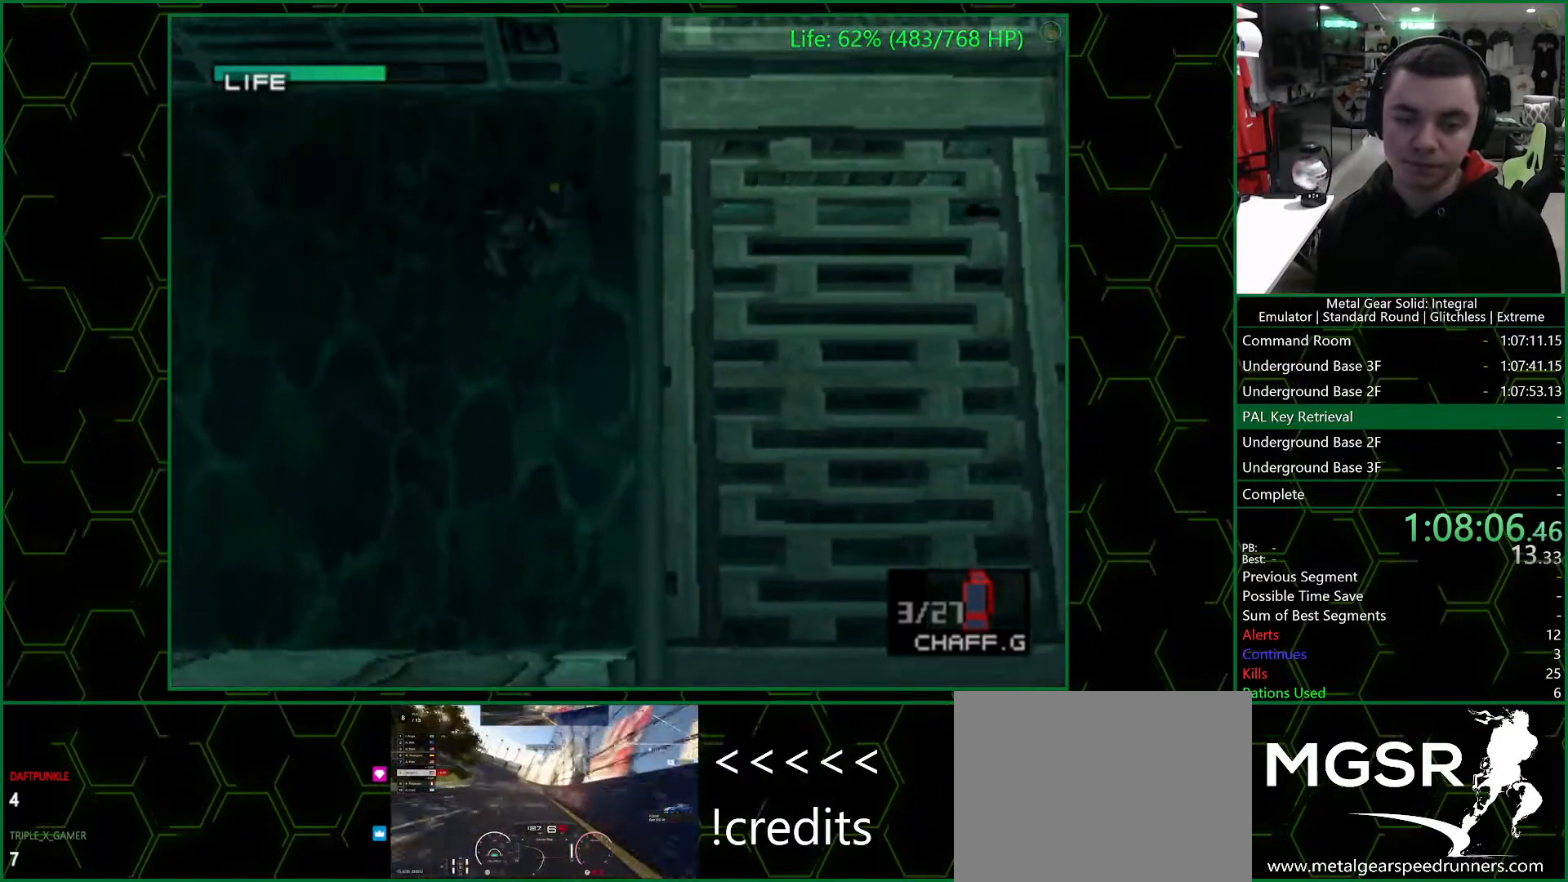
{"buttons": ["DPAD_LEFT"], "left_stick": "center", "right_stick": "center", "events": []}
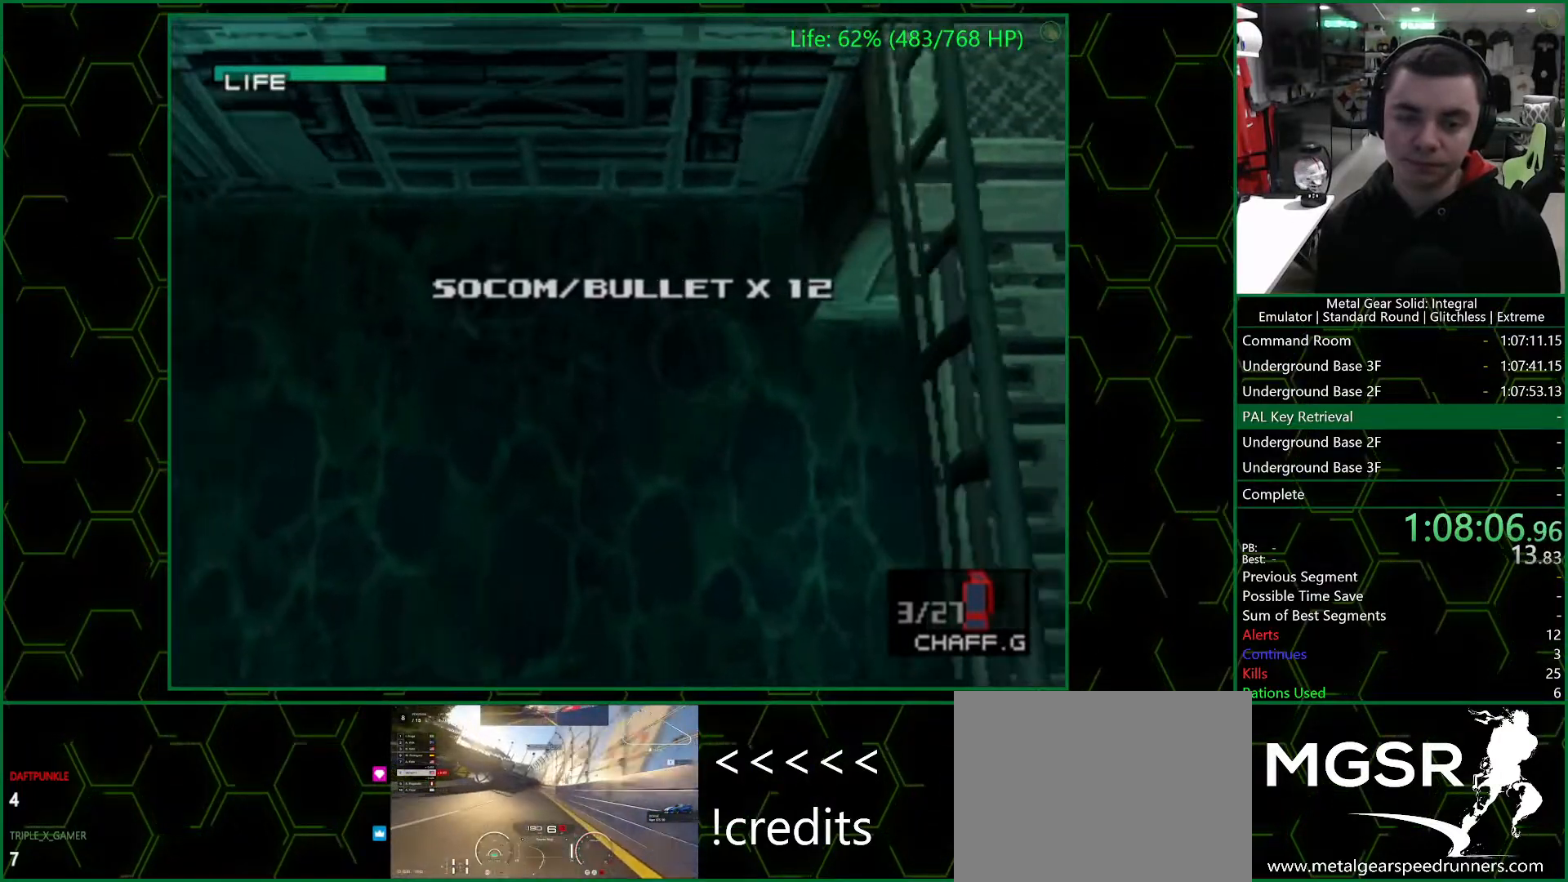
{"buttons": ["DPAD_DOWN", "DPAD_LEFT"], "left_stick": "center", "right_stick": "center", "events": [[333, "DPAD_DOWN", "down"]]}
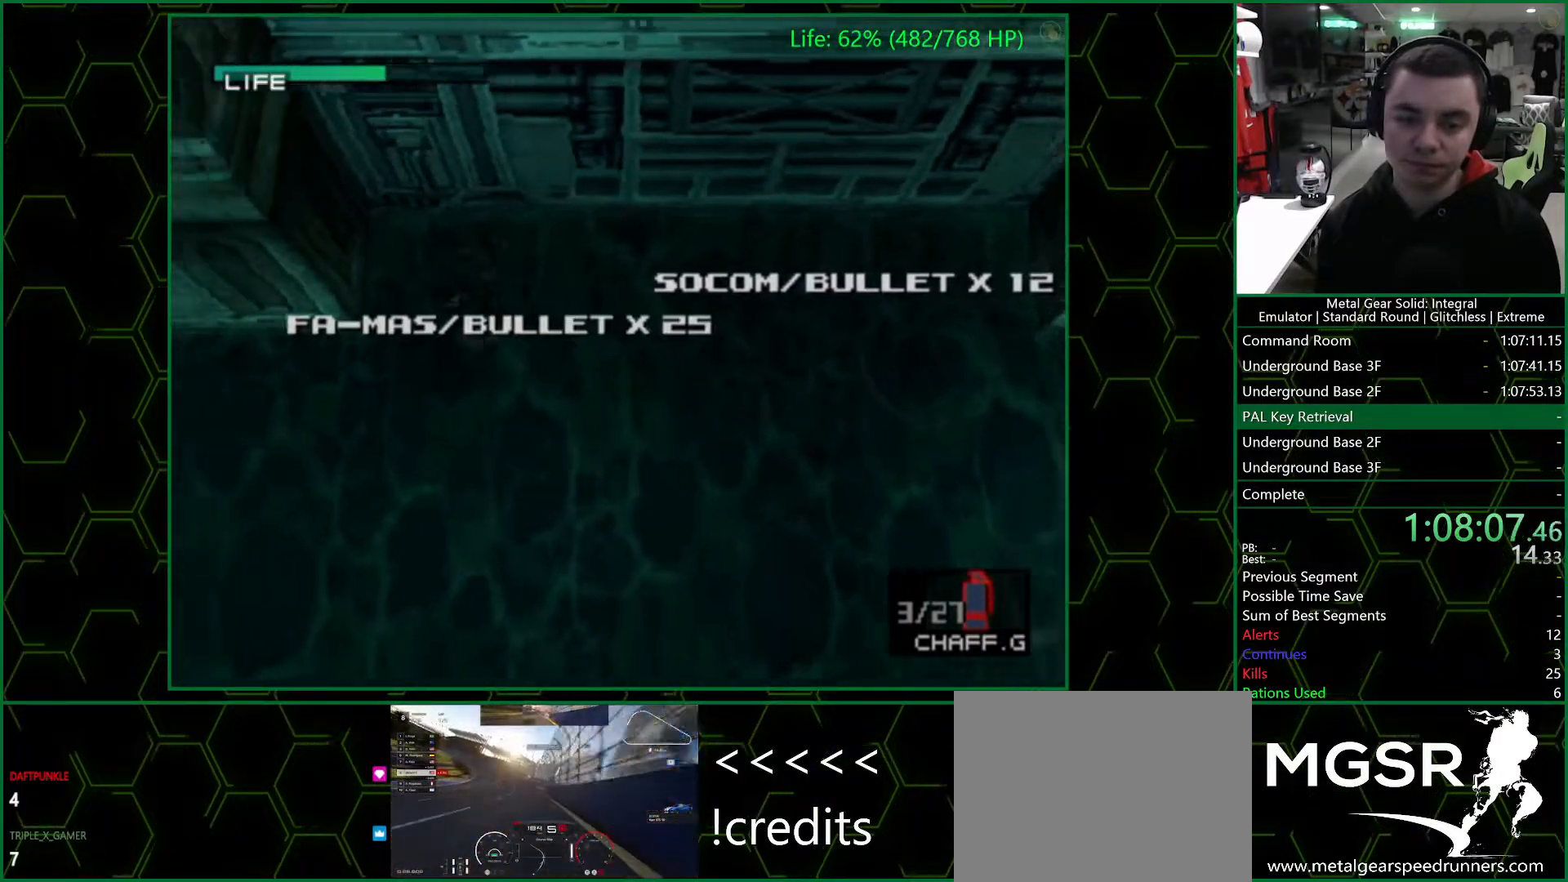
{"buttons": ["DPAD_DOWN", "DPAD_LEFT"], "left_stick": "center", "right_stick": "center", "events": []}
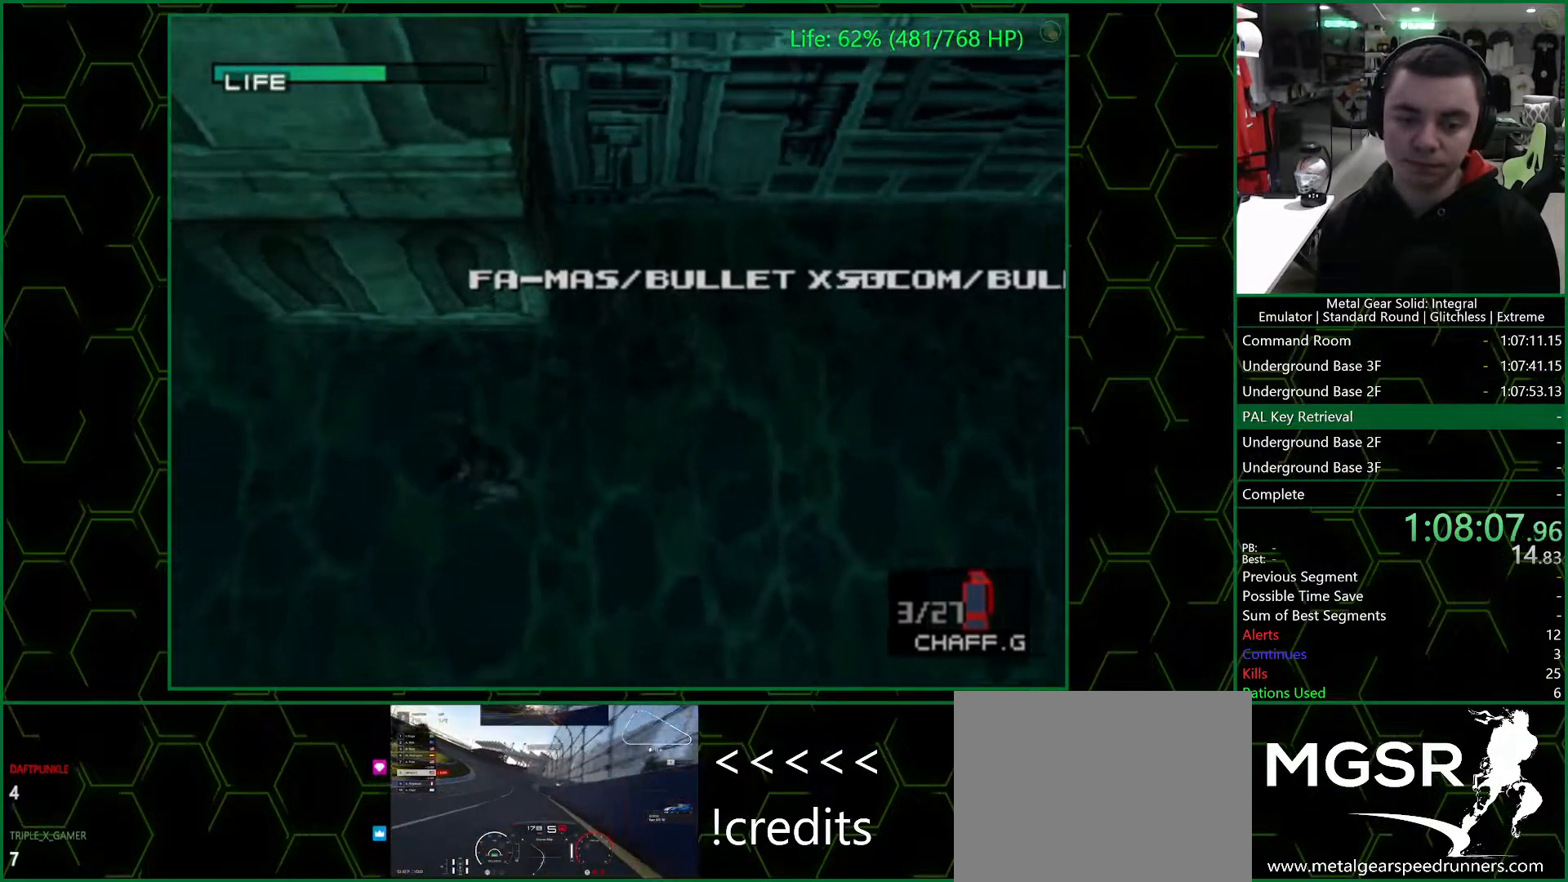
{"buttons": ["DPAD_UP", "DPAD_LEFT"], "left_stick": "center", "right_stick": "center", "events": [[67, "DPAD_LEFT", "up"], [150, "DPAD_RIGHT", "down"], [167, "DPAD_RIGHT", "up"], [317, "DPAD_LEFT", "down"], [333, "DPAD_DOWN", "up"], [483, "DPAD_UP", "down"]]}
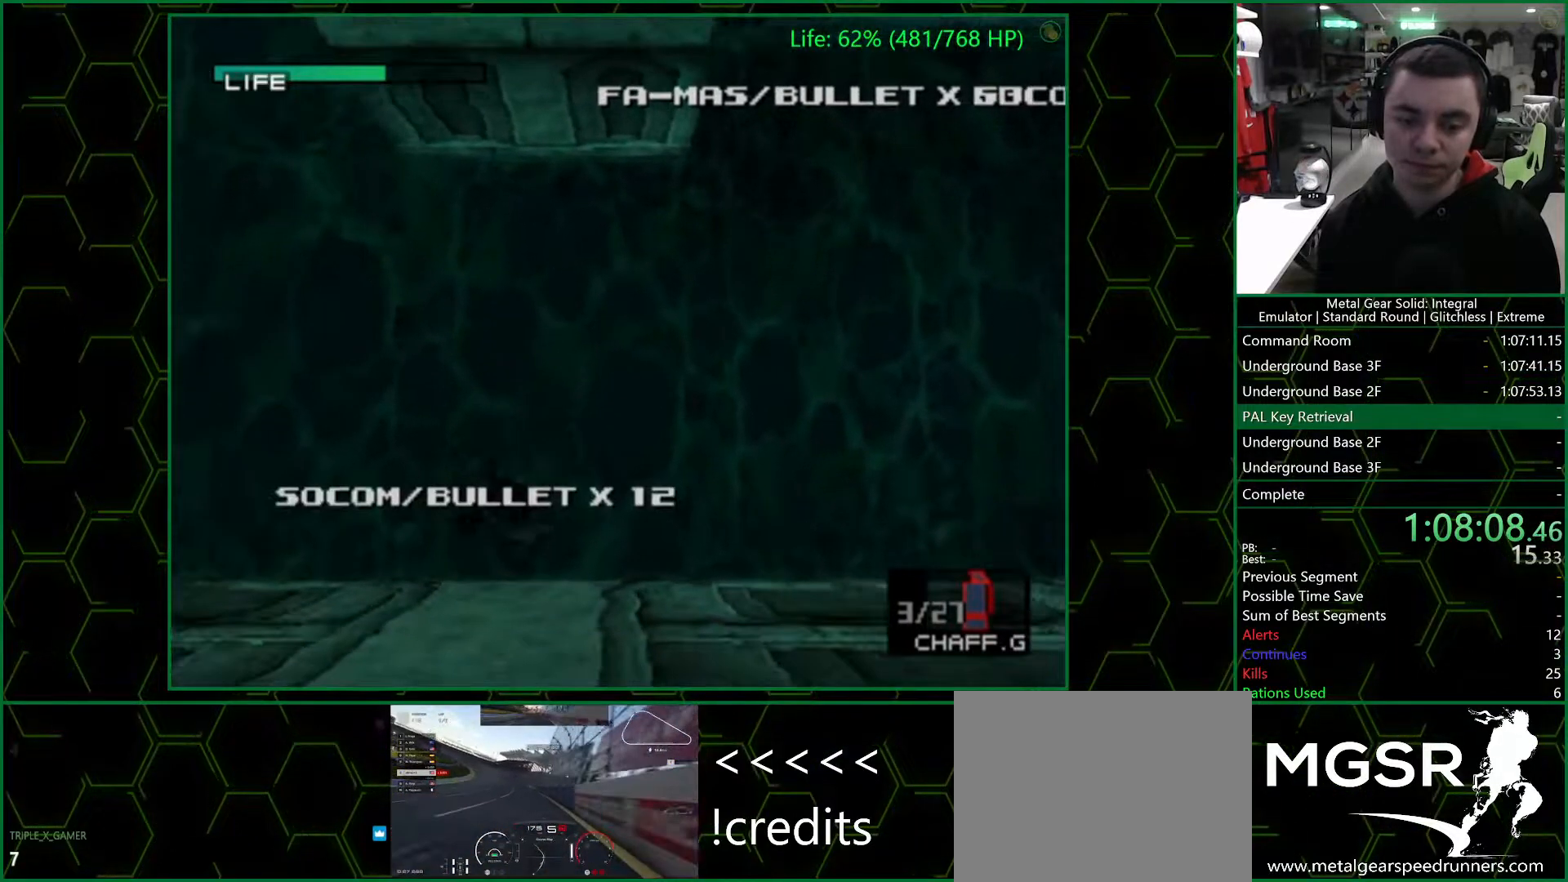
{"buttons": ["DPAD_UP"], "left_stick": "center", "right_stick": "center", "events": [[467, "DPAD_LEFT", "up"]]}
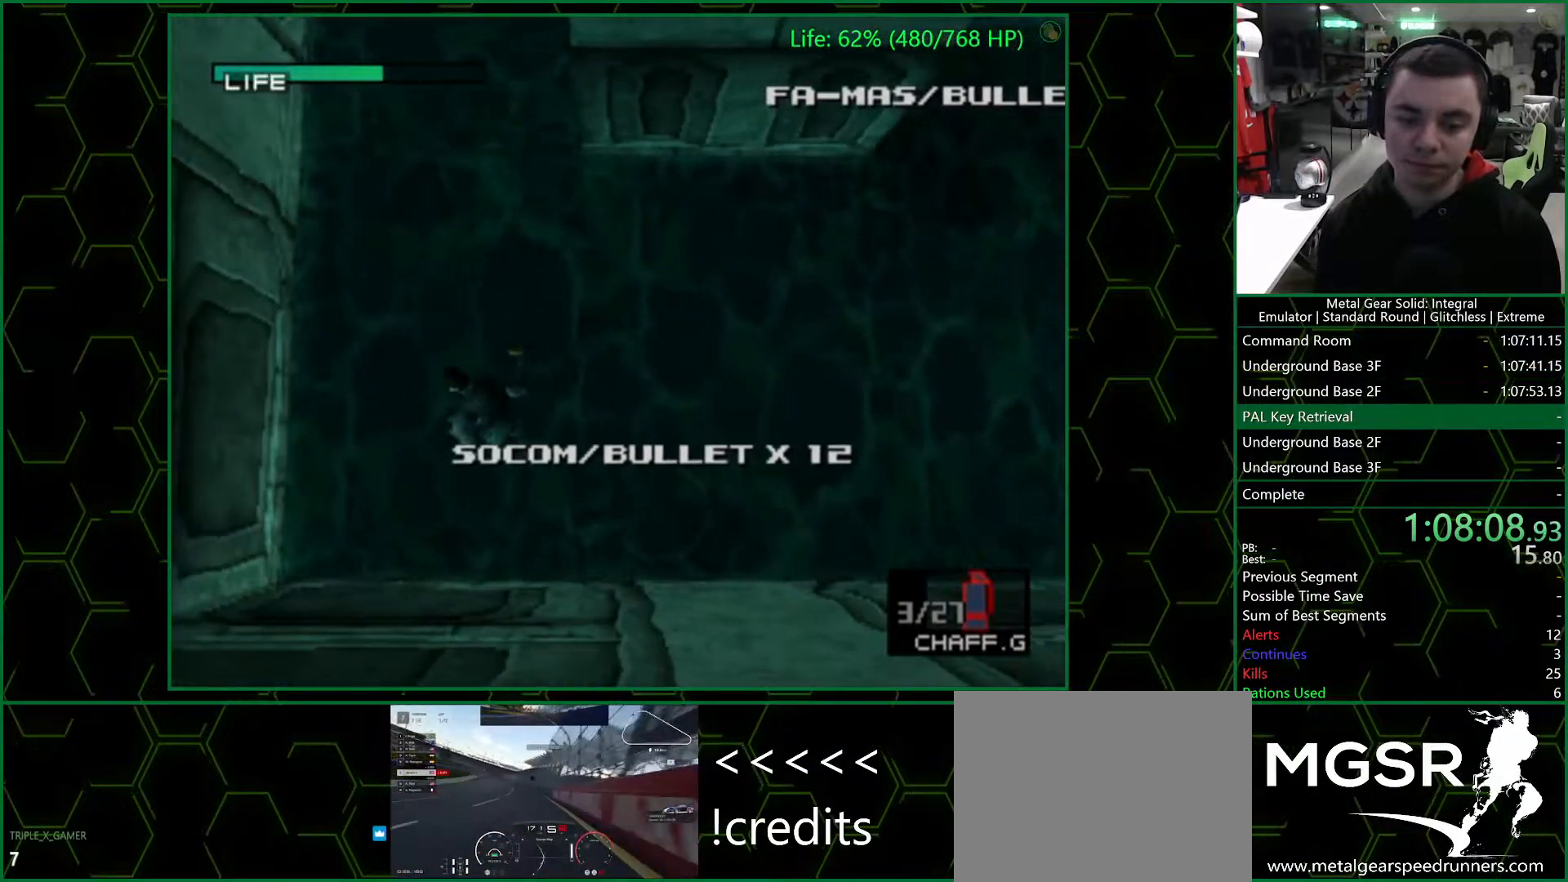
{"buttons": ["DPAD_UP"], "left_stick": "center", "right_stick": "center", "events": []}
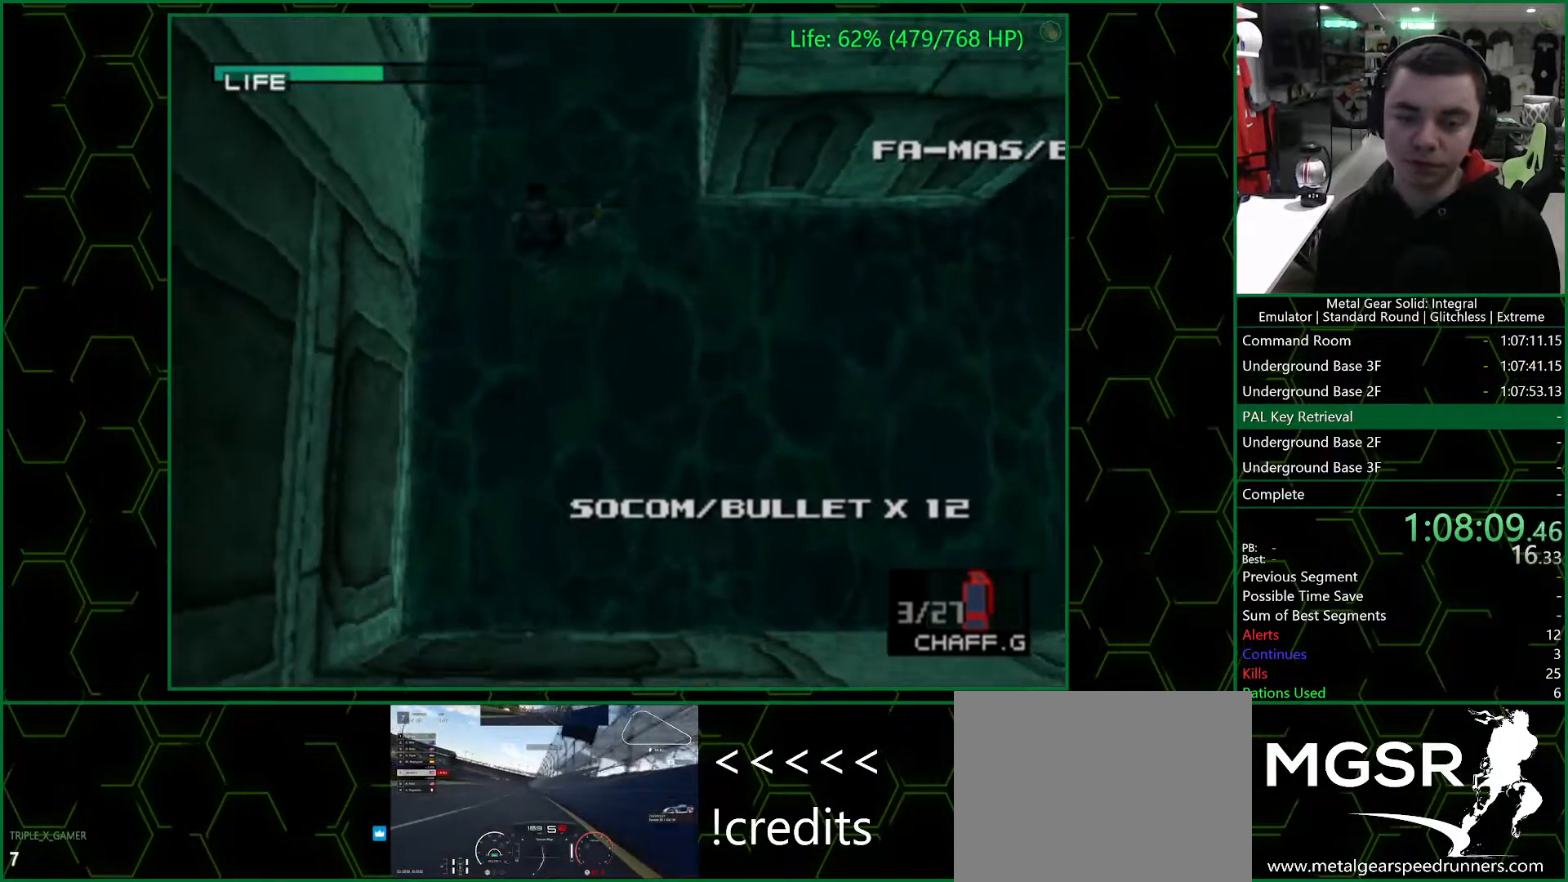
{"buttons": ["DPAD_UP"], "left_stick": "center", "right_stick": "center", "events": []}